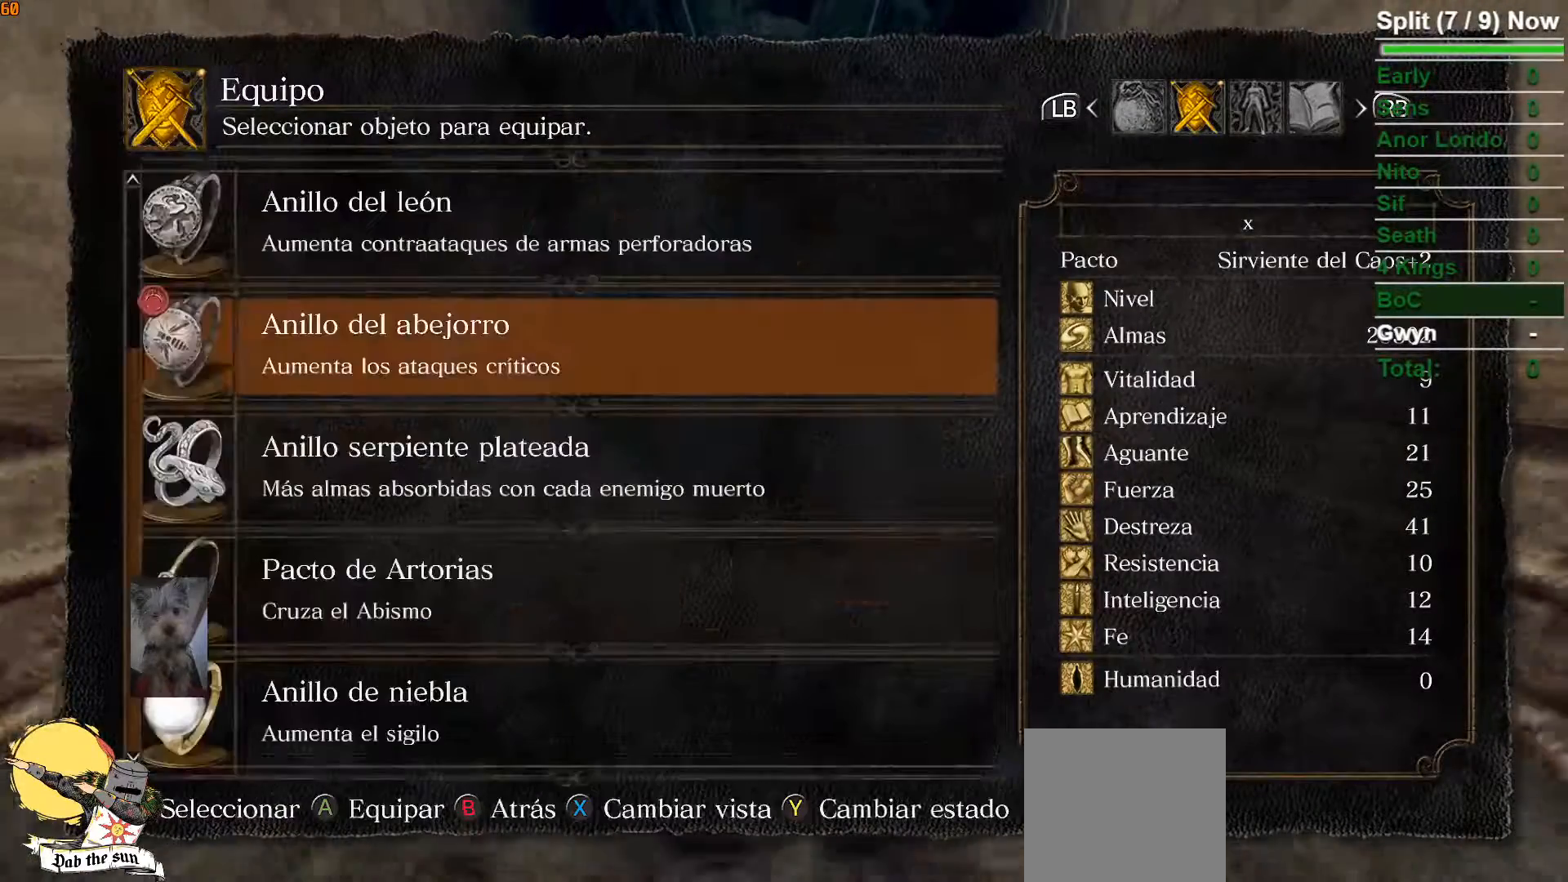
Gameplay with a controller (Xbox layout); each line is a JSON object with the inputs held at the frame after it (dt_ms = milliseconds from this image to that frame). "events" lists button and stick changes between this image and that frame as [ms after this image, input, new state], when the widget could be followed in between.
{"dt_ms": 500, "buttons": [], "left_stick": "center", "right_stick": "center", "events": []}
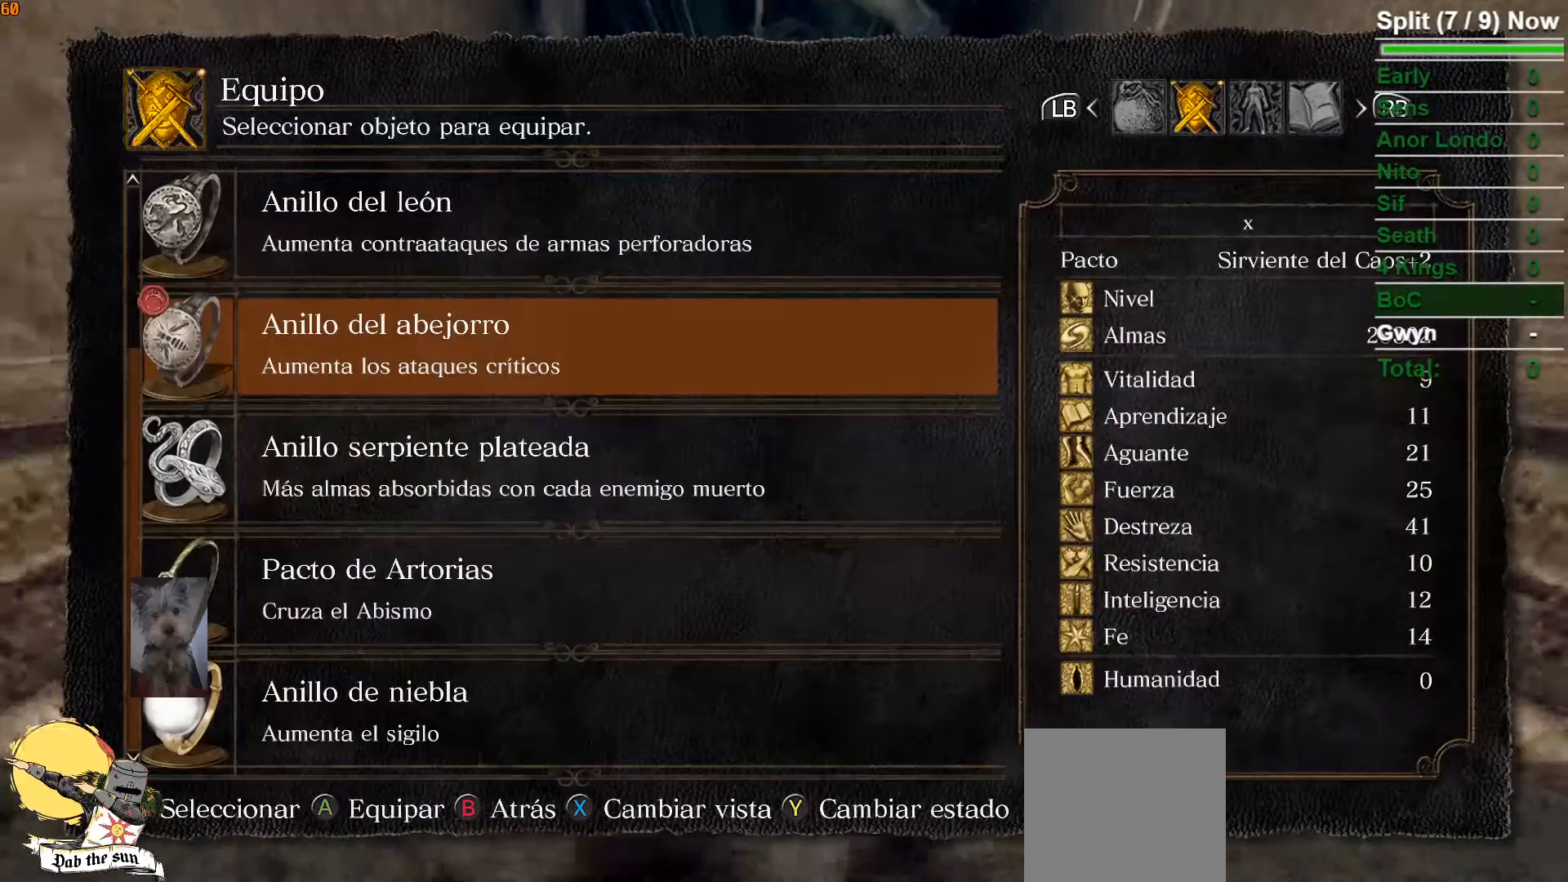
{"dt_ms": 500, "buttons": [], "left_stick": "center", "right_stick": "center", "events": []}
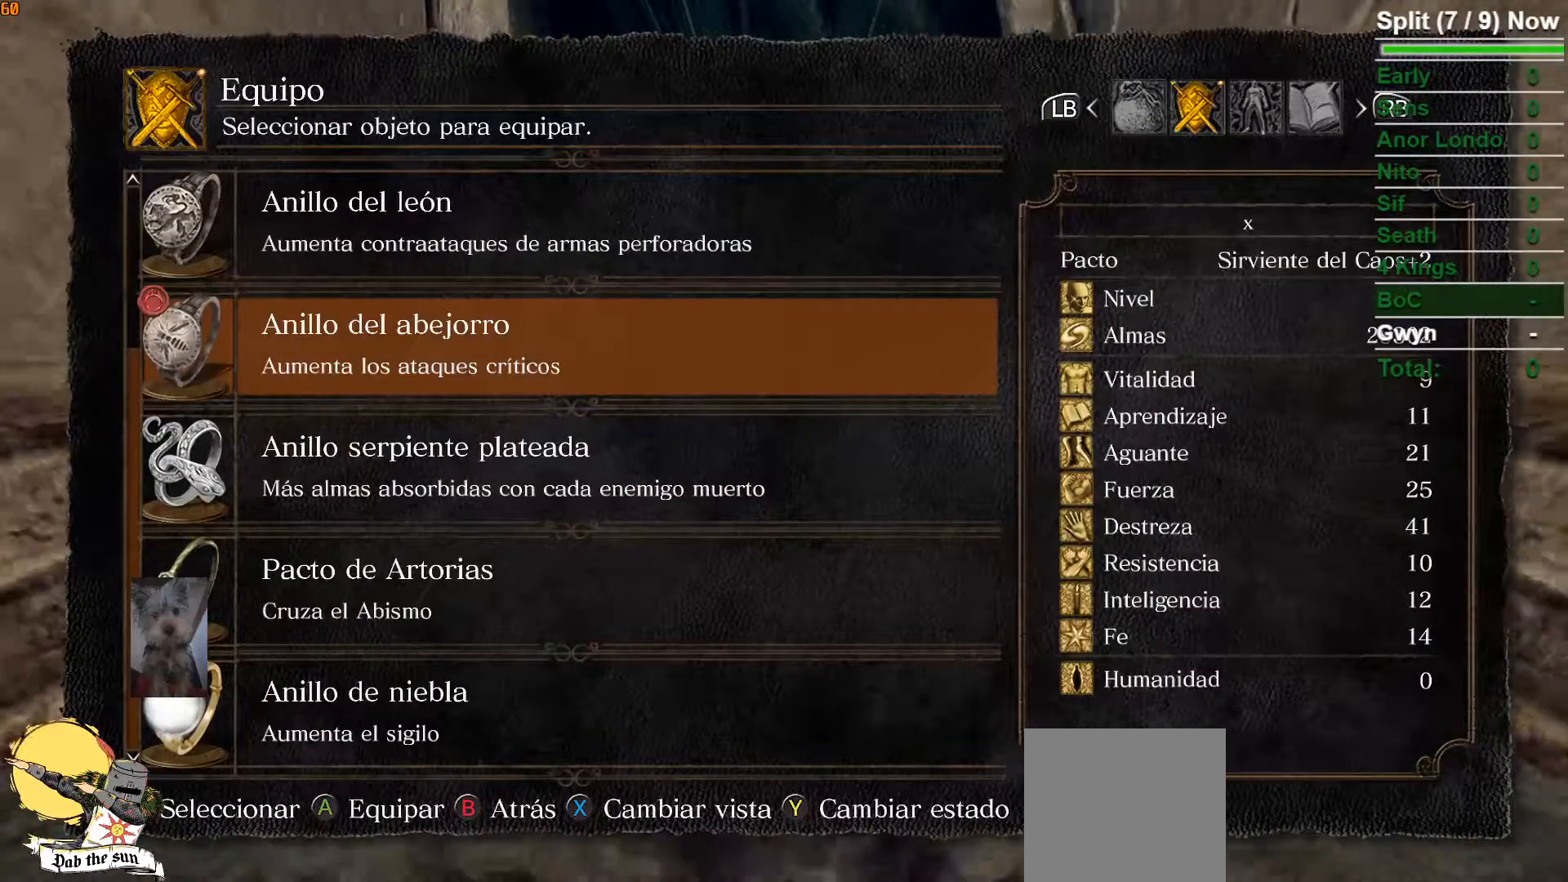
{"dt_ms": 500, "buttons": [], "left_stick": "center", "right_stick": "center", "events": []}
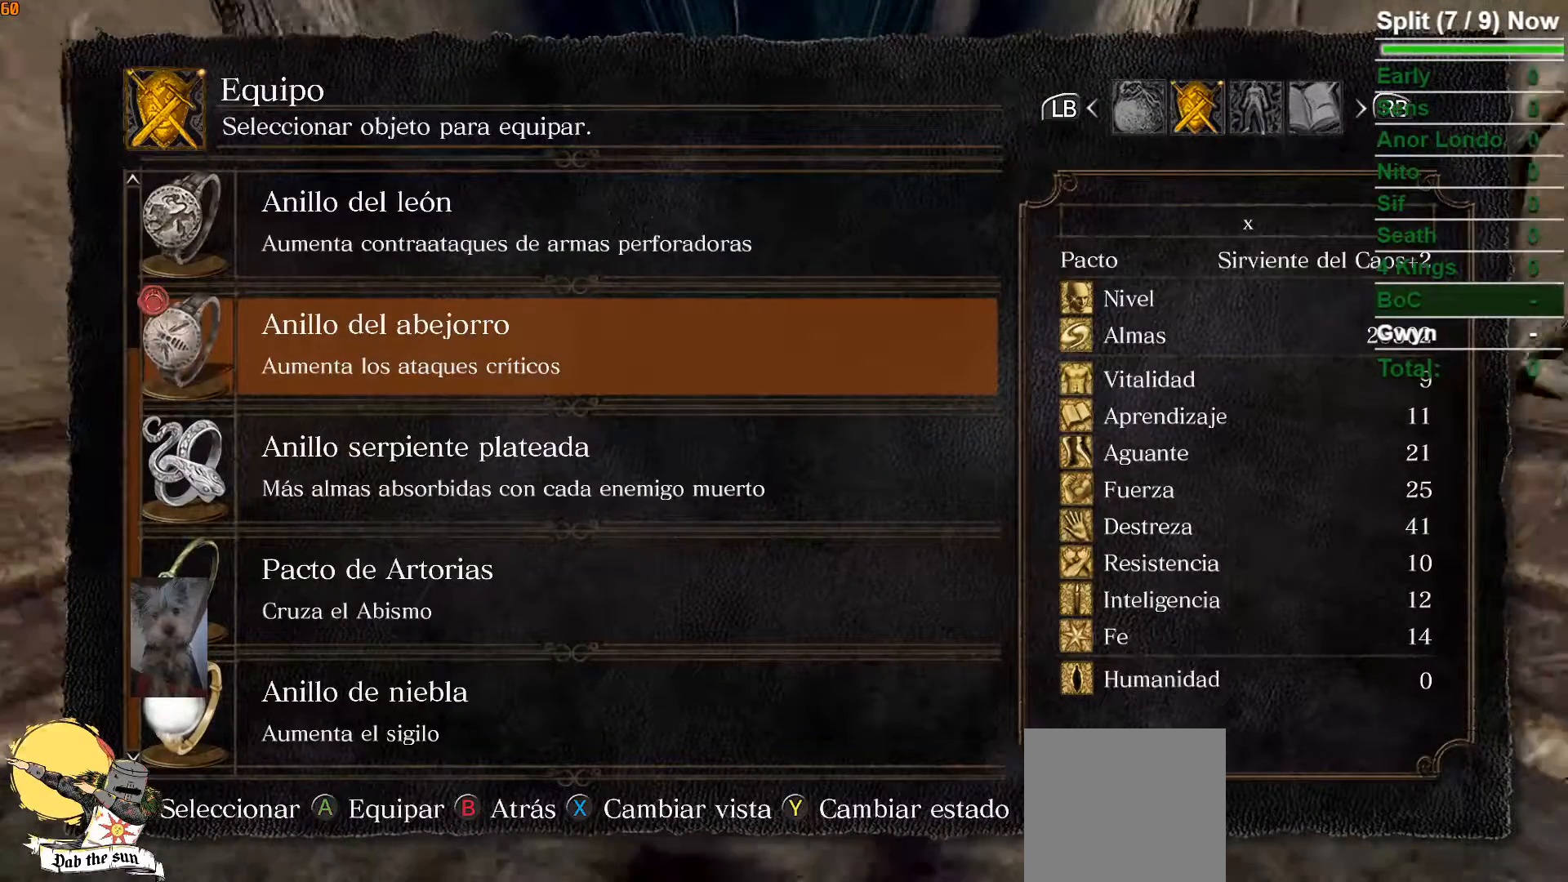
{"dt_ms": 500, "buttons": [], "left_stick": "center", "right_stick": "center", "events": [[200, "DPAD_UP", "down"], [333, "DPAD_UP", "up"]]}
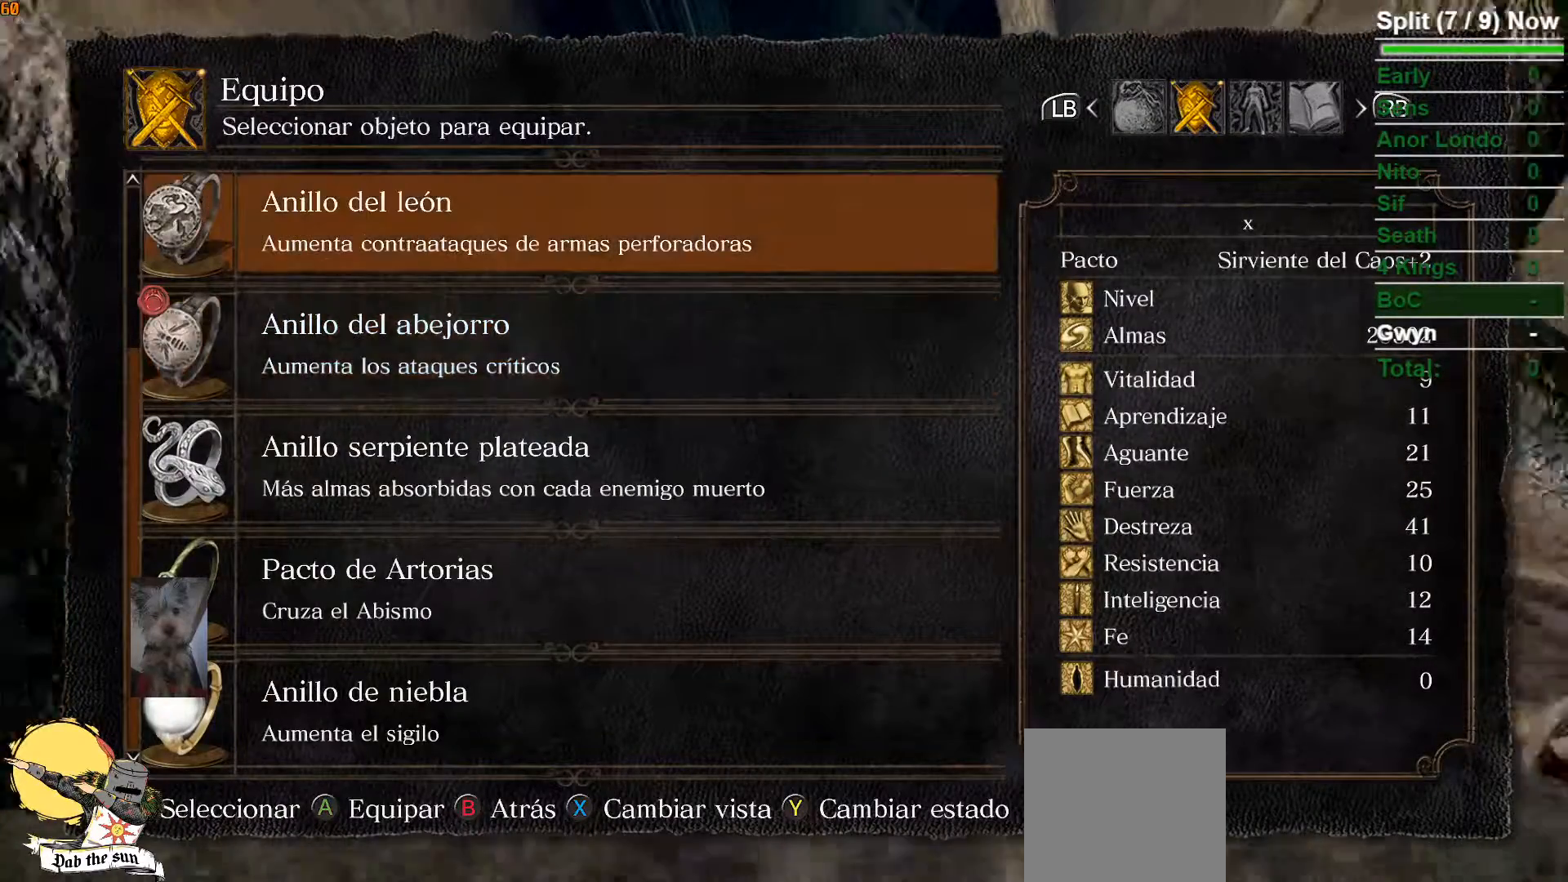
{"dt_ms": 500, "buttons": ["START"], "left_stick": "center", "right_stick": "center", "events": [[433, "START", "down"]]}
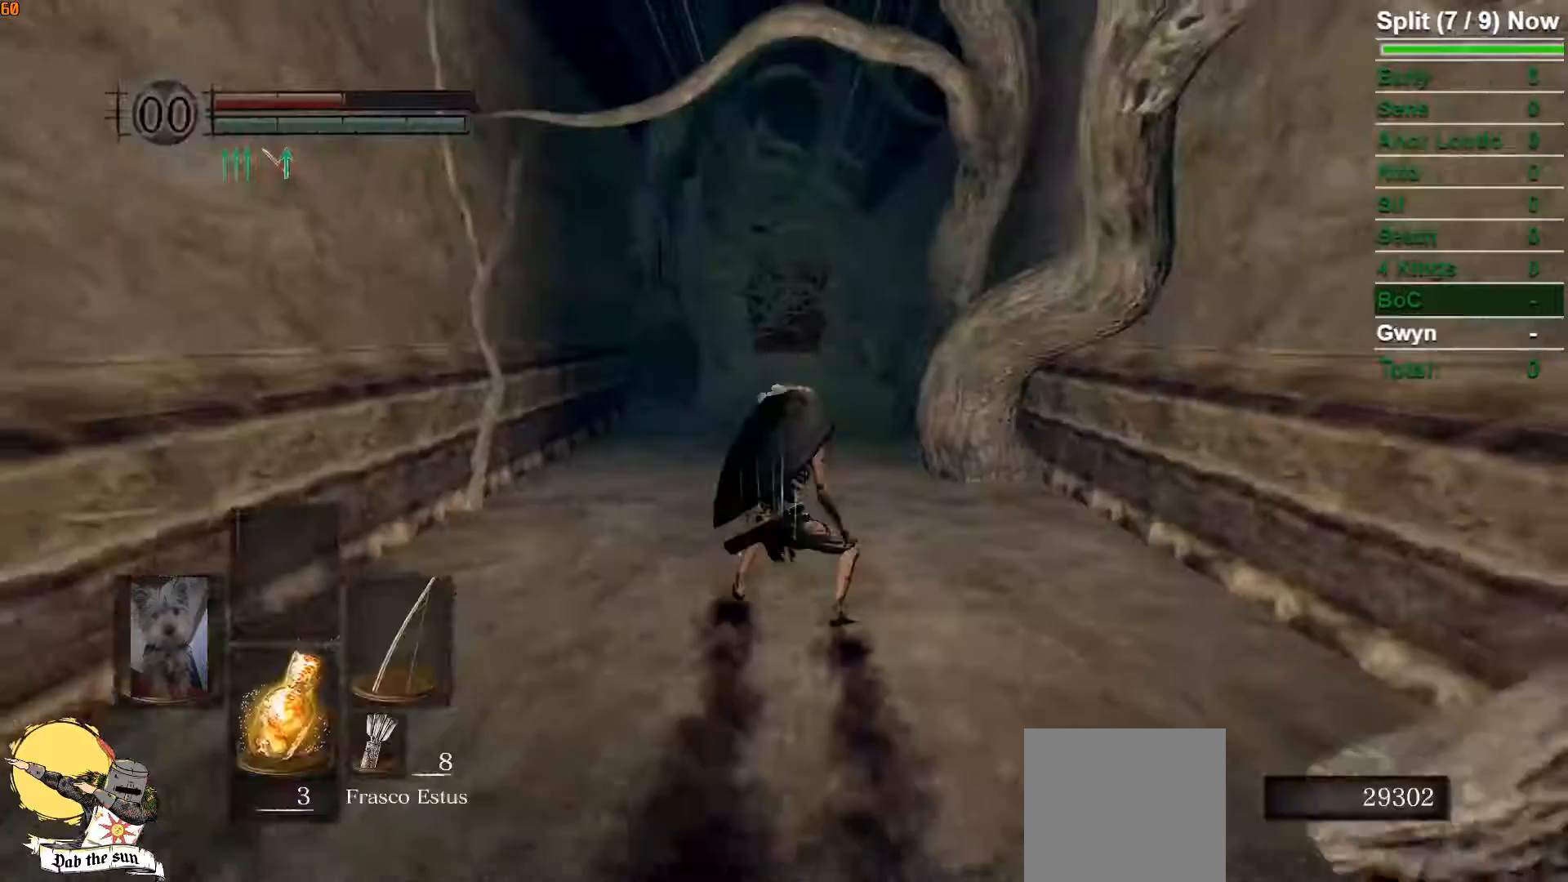
{"dt_ms": 500, "buttons": [], "left_stick": "center", "right_stick": "center", "events": [[50, "START", "up"]]}
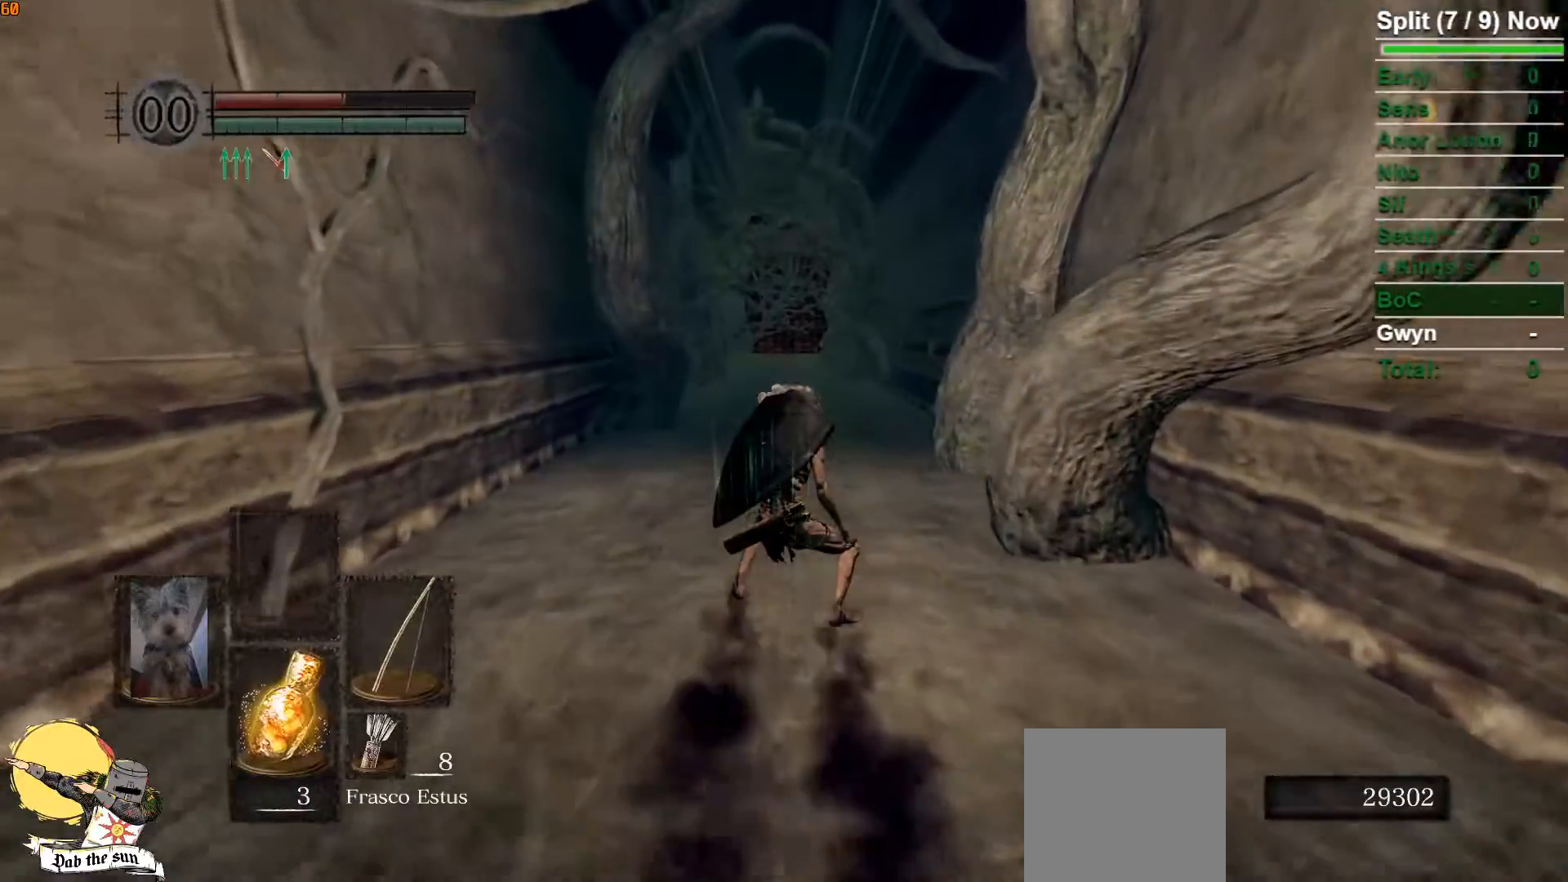
{"dt_ms": 500, "buttons": ["DPAD_RIGHT"], "left_stick": "center", "right_stick": "center", "events": [[150, "START", "down"], [267, "START", "up"], [383, "DPAD_RIGHT", "down"]]}
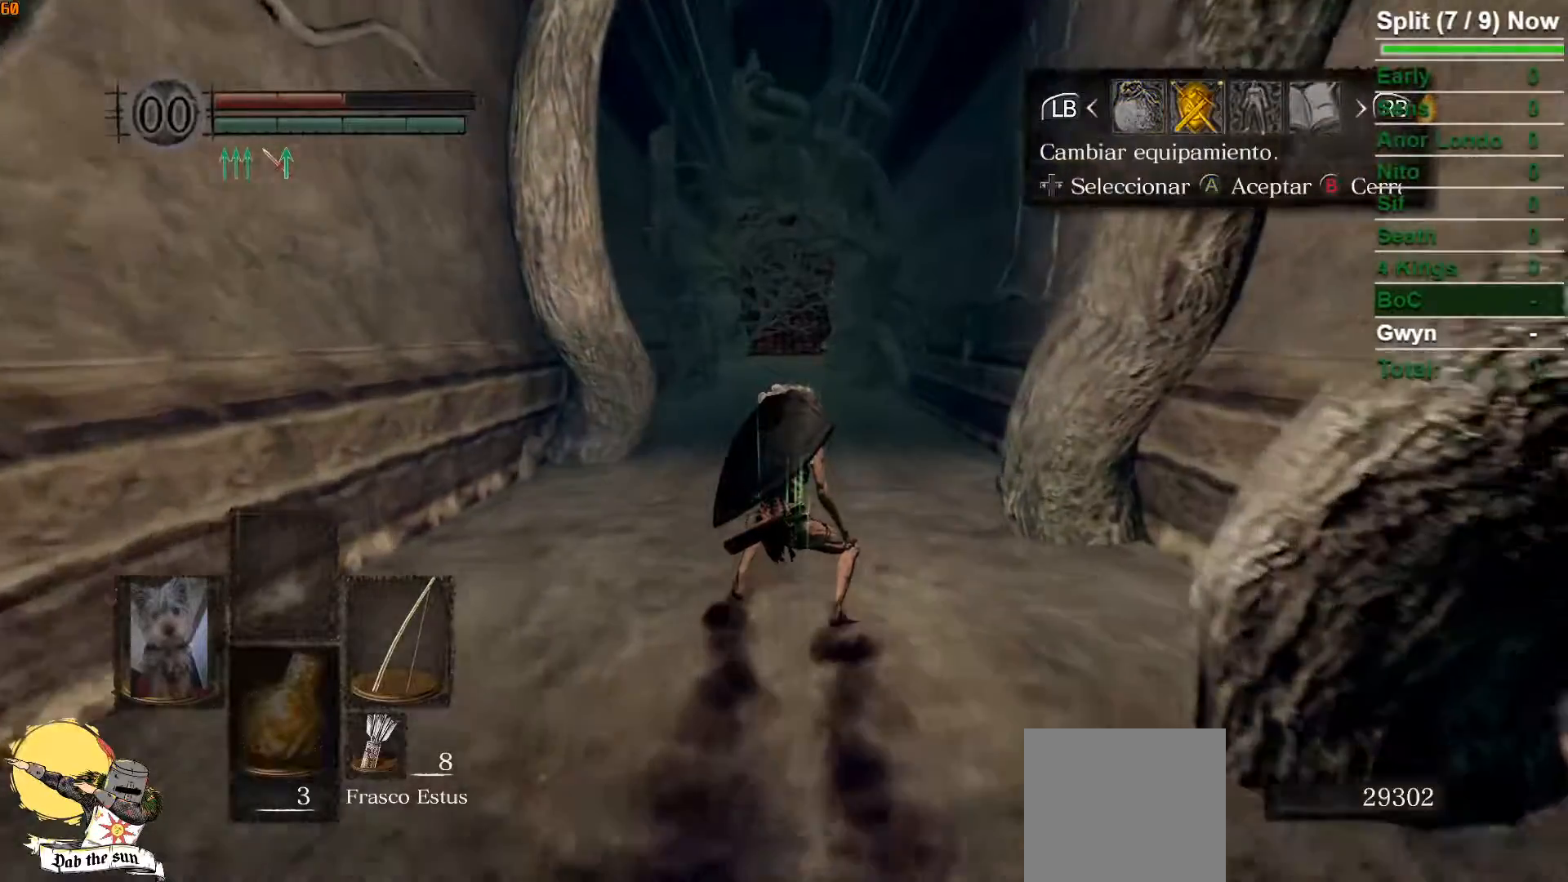
{"dt_ms": 500, "buttons": [], "left_stick": "center", "right_stick": "center", "events": [[17, "A", "down"], [17, "DPAD_RIGHT", "up"], [100, "A", "up"]]}
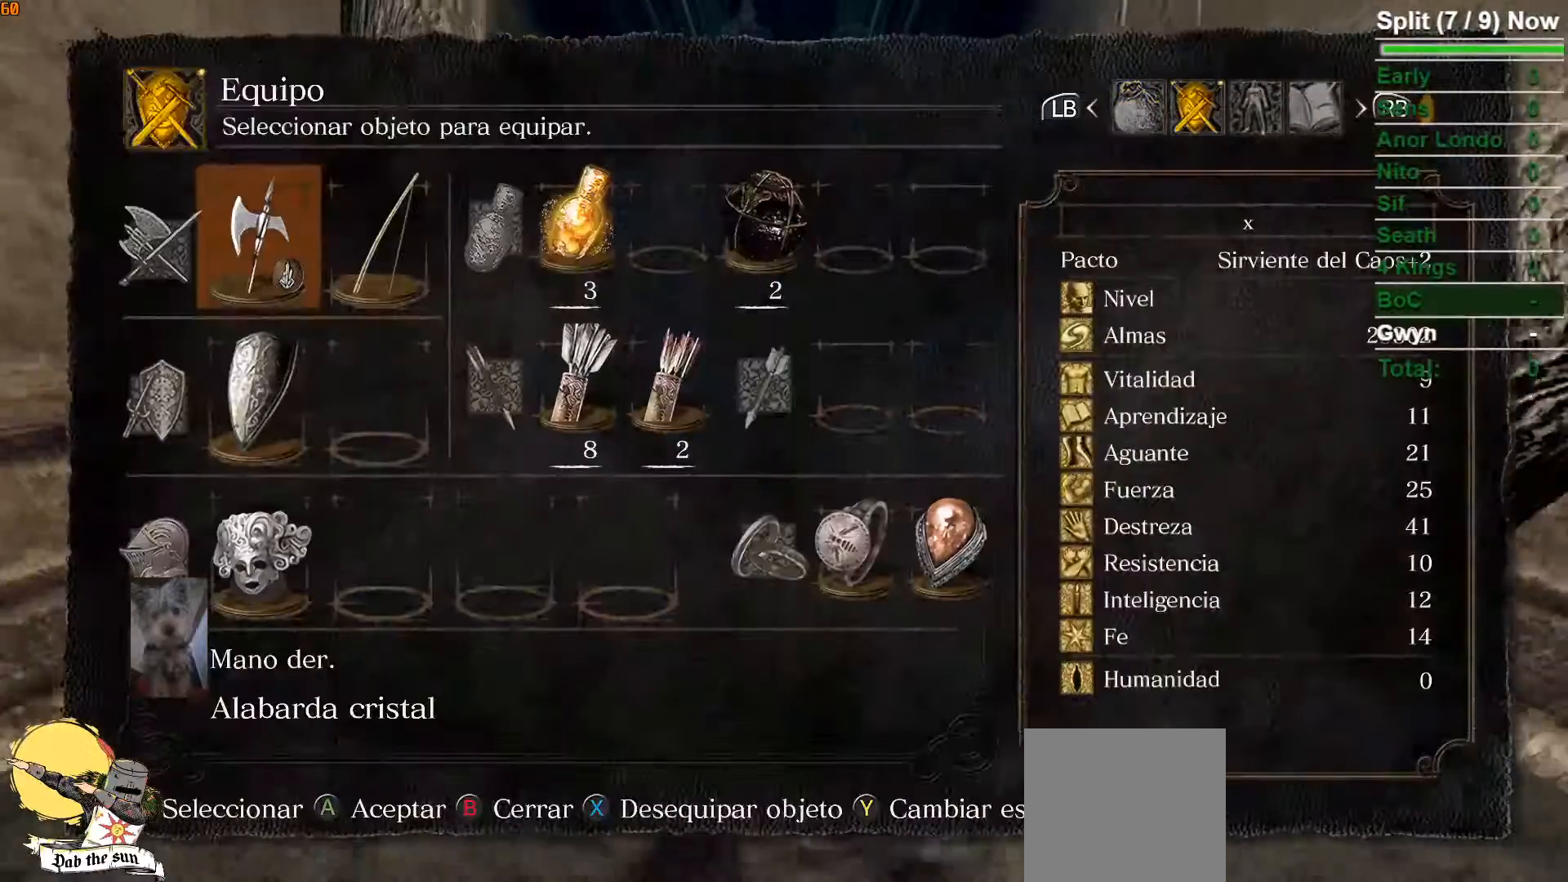
{"dt_ms": 500, "buttons": [], "left_stick": "center", "right_stick": "center", "events": [[200, "DPAD_LEFT", "down"], [267, "DPAD_LEFT", "up"], [367, "DPAD_LEFT", "down"], [433, "DPAD_LEFT", "up"]]}
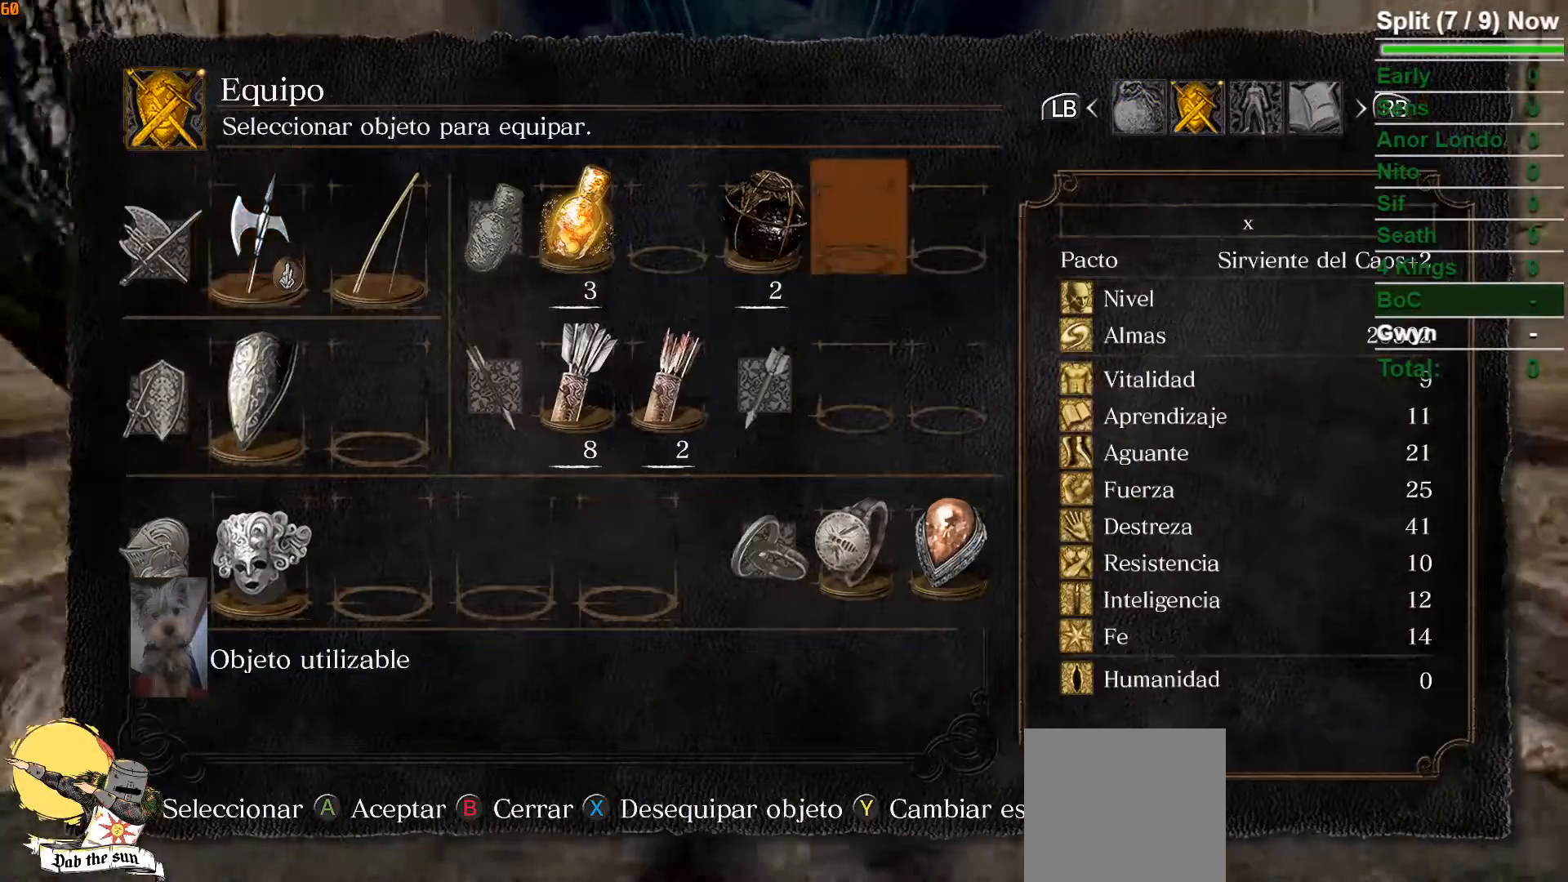
{"dt_ms": 500, "buttons": [], "left_stick": "center", "right_stick": "center", "events": [[33, "DPAD_LEFT", "down"], [133, "DPAD_LEFT", "up"], [217, "DPAD_LEFT", "down"], [333, "DPAD_LEFT", "up"], [367, "A", "down"], [483, "A", "up"]]}
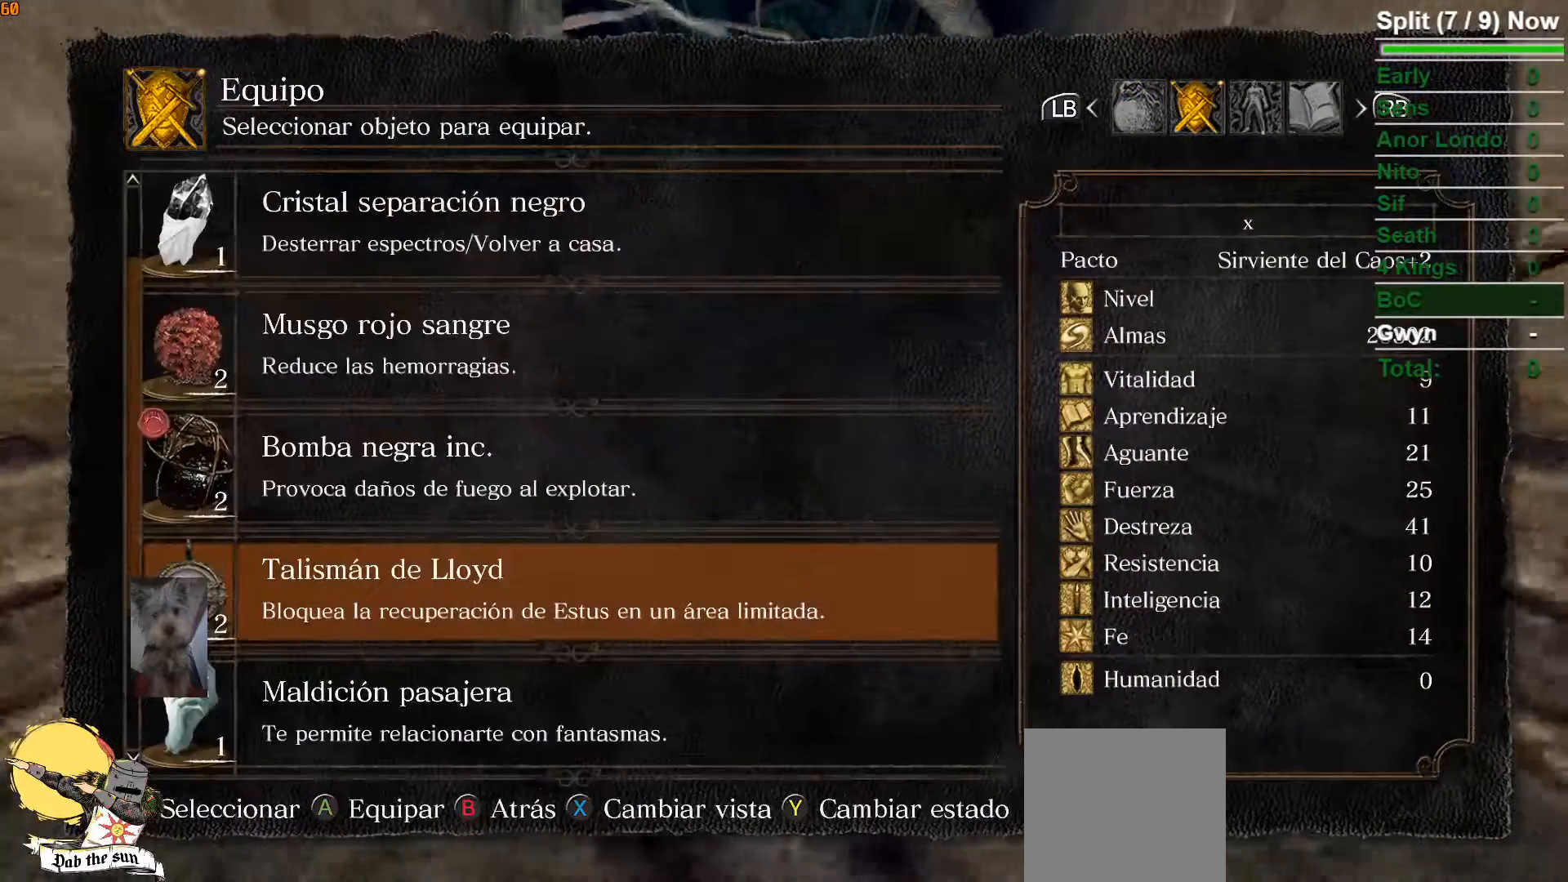
{"dt_ms": 500, "buttons": [], "left_stick": "center", "right_stick": "center", "events": []}
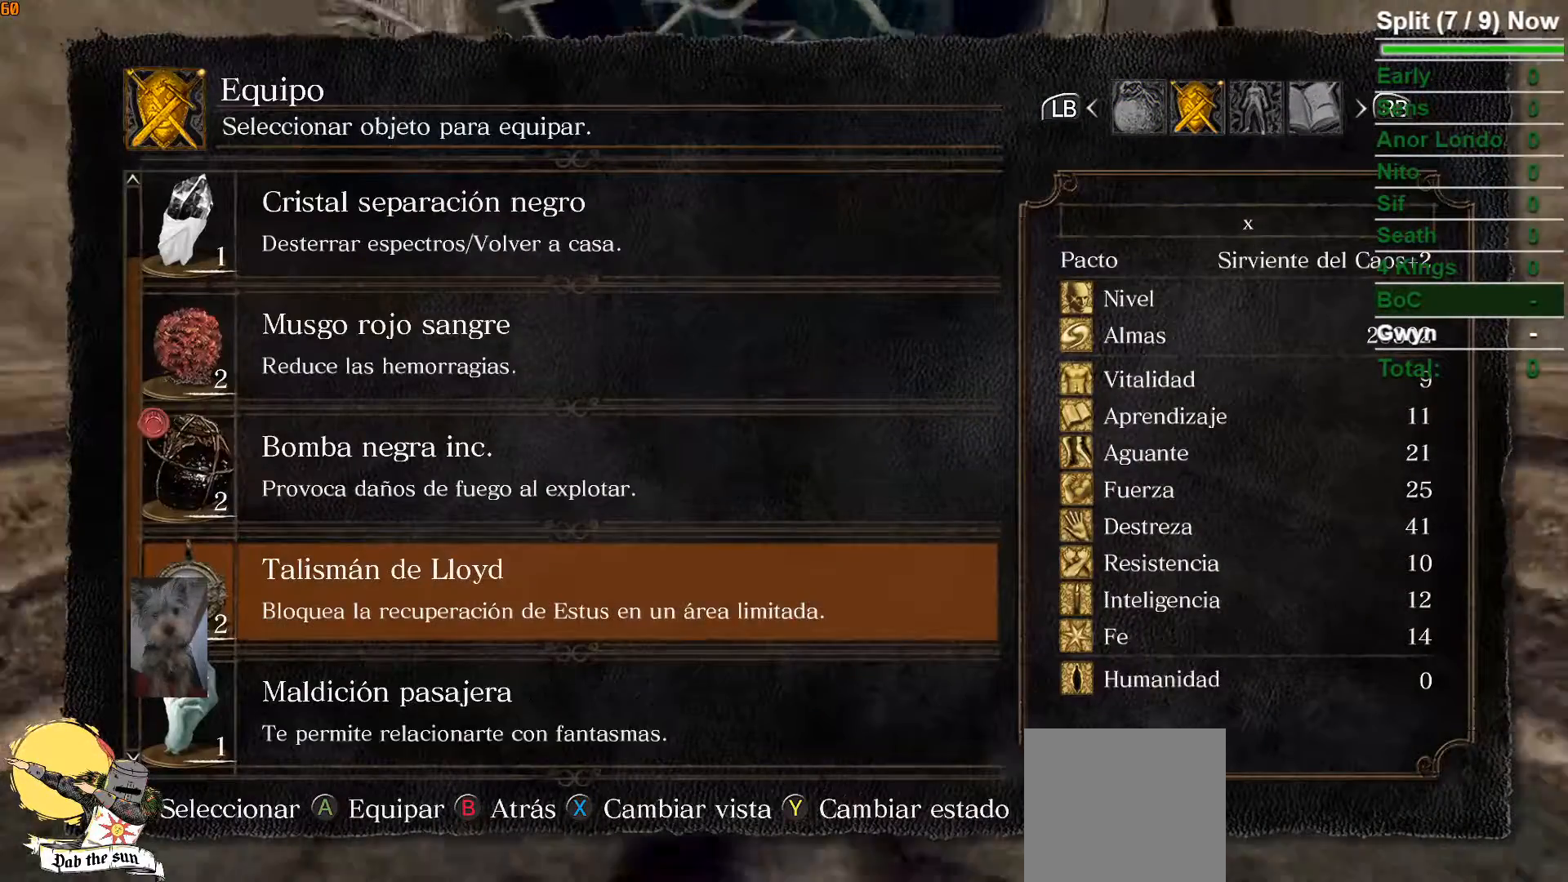
{"dt_ms": 500, "buttons": [], "left_stick": "center", "right_stick": "center", "events": [[100, "DPAD_DOWN", "down"], [217, "DPAD_DOWN", "up"], [300, "DPAD_DOWN", "down"], [400, "DPAD_DOWN", "up"]]}
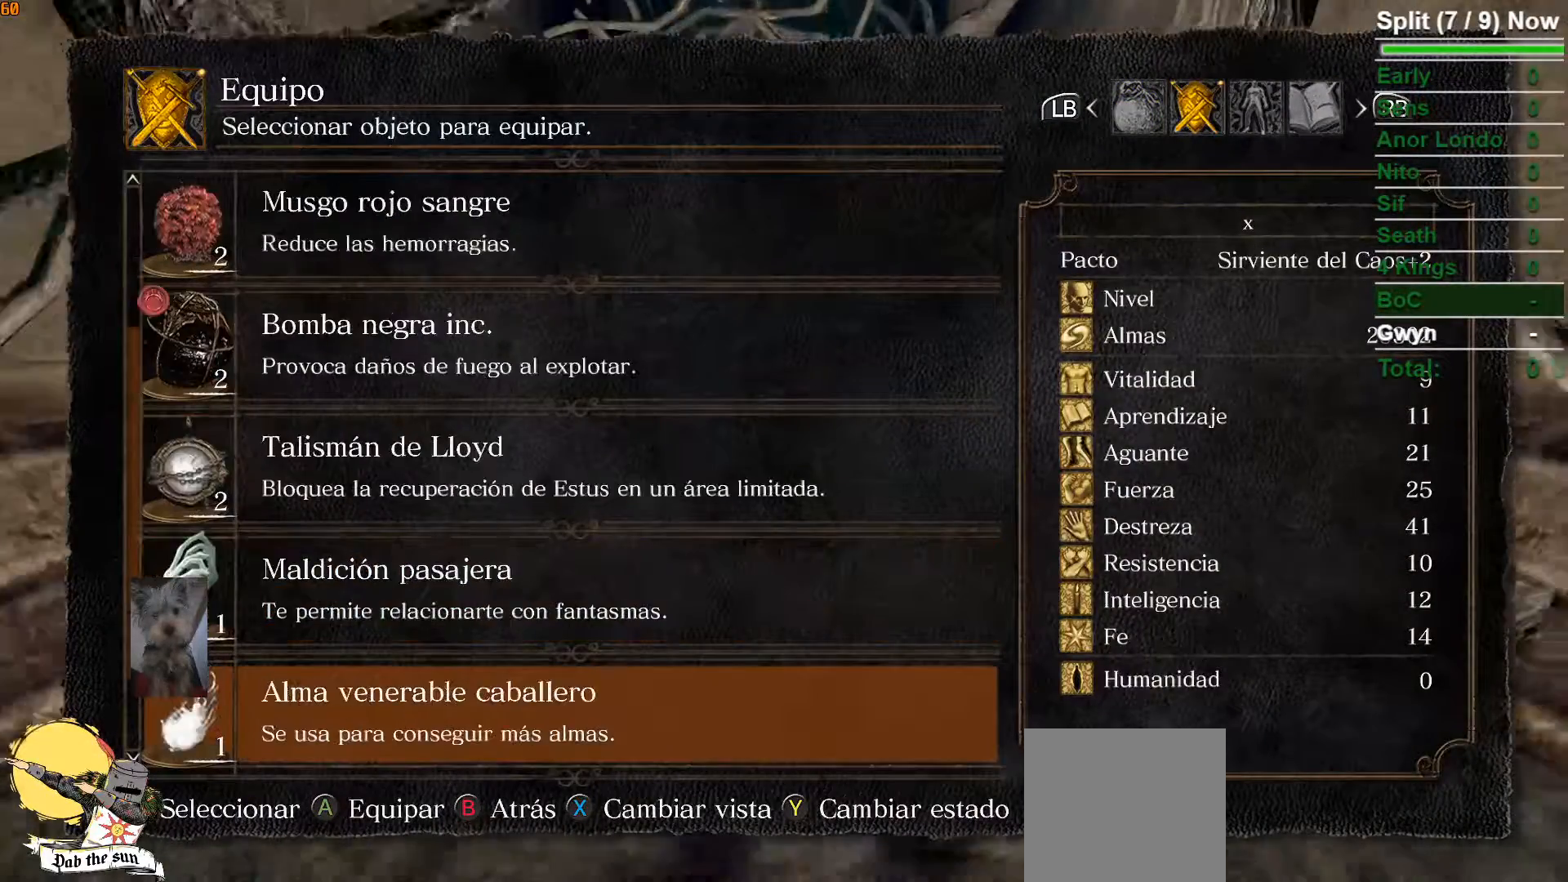
{"dt_ms": 500, "buttons": [], "left_stick": "center", "right_stick": "center", "events": [[167, "DPAD_DOWN", "down"], [300, "DPAD_DOWN", "up"]]}
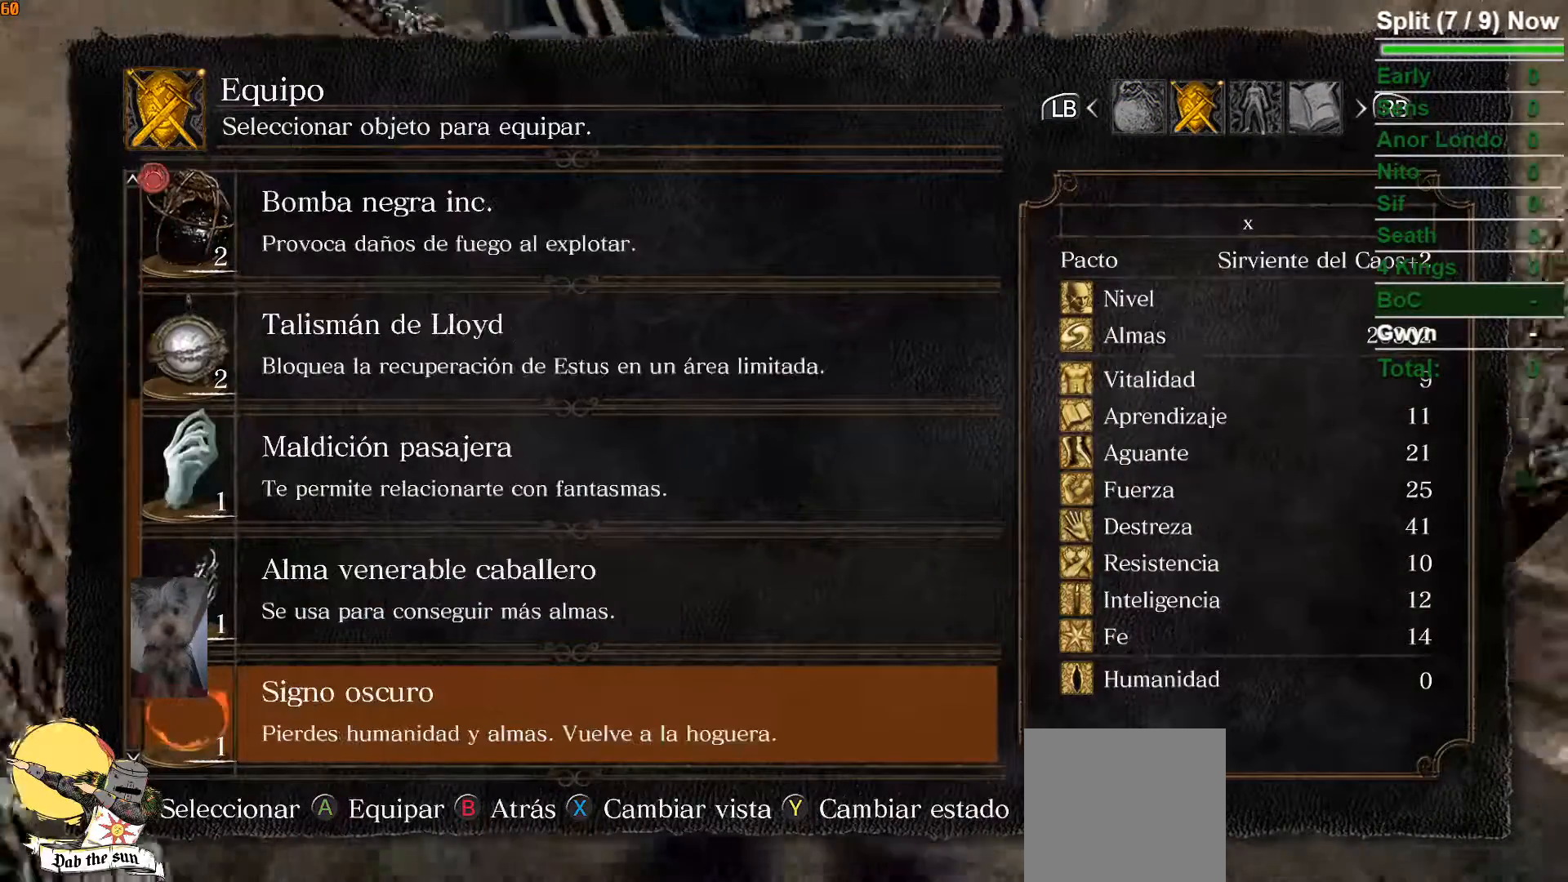
{"dt_ms": 500, "buttons": [], "left_stick": "center", "right_stick": "center", "events": [[267, "DPAD_DOWN", "down"], [383, "DPAD_DOWN", "up"]]}
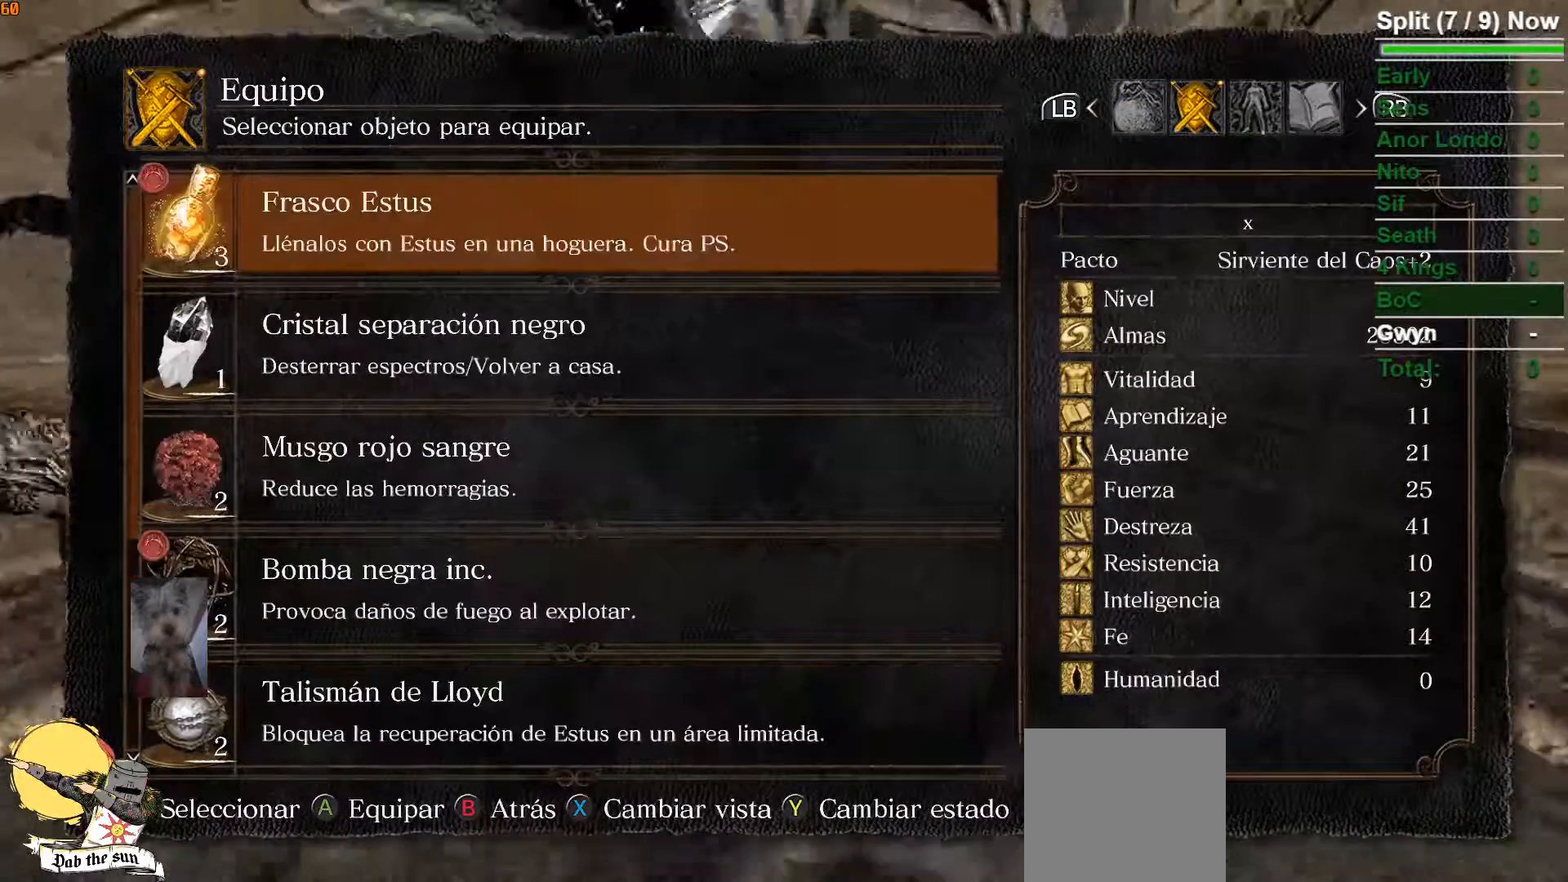
{"dt_ms": 500, "buttons": [], "left_stick": "center", "right_stick": "center", "events": [[150, "DPAD_DOWN", "down"], [267, "DPAD_DOWN", "up"]]}
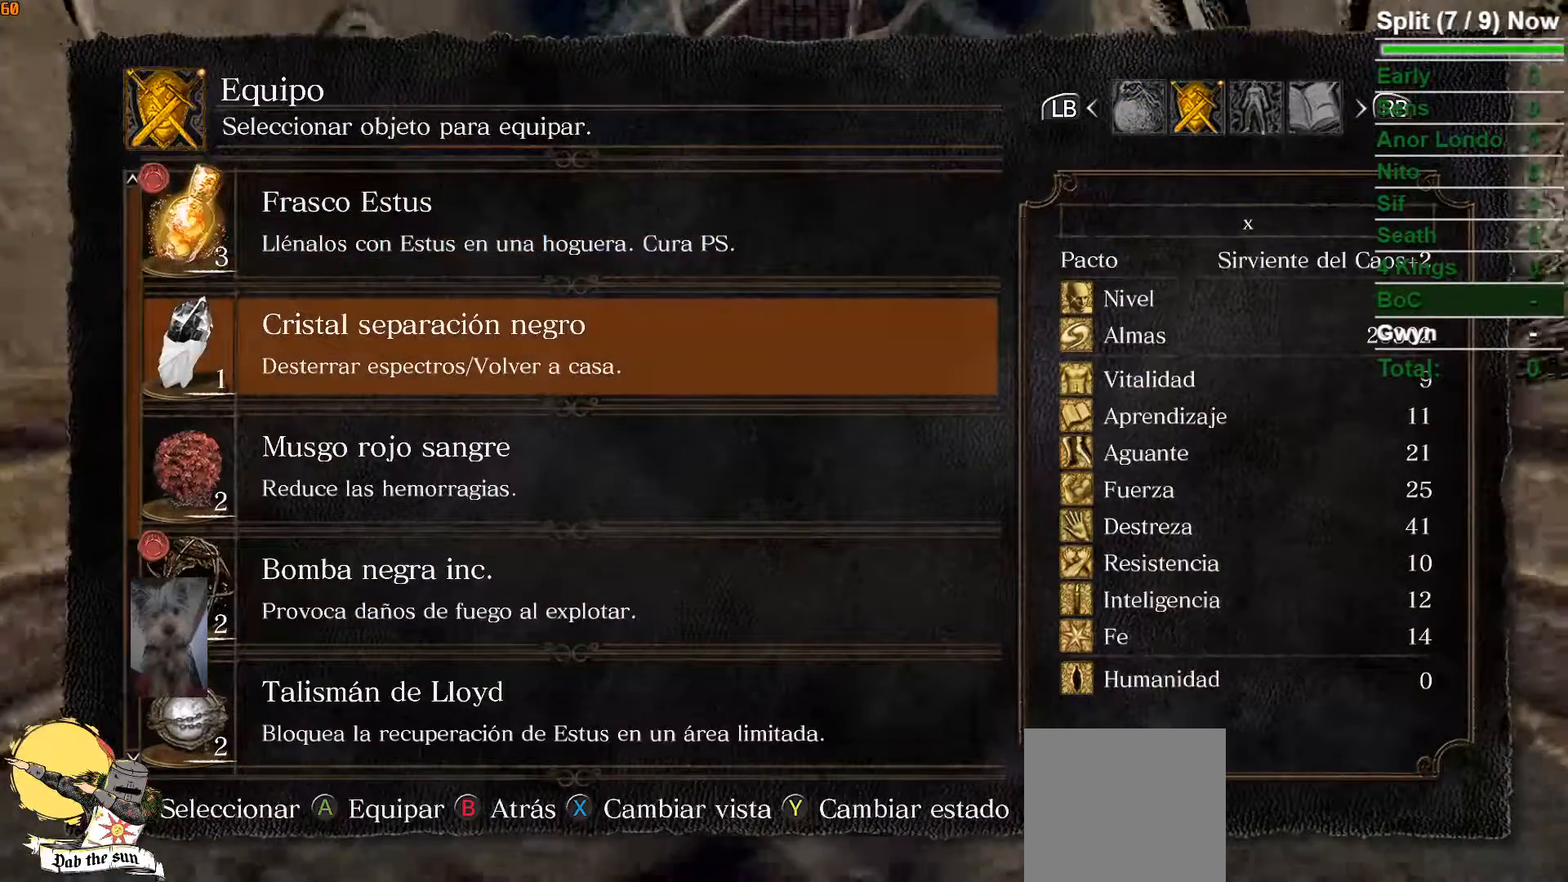
{"dt_ms": 500, "buttons": [], "left_stick": "center", "right_stick": "center", "events": [[233, "START", "down"], [350, "START", "up"]]}
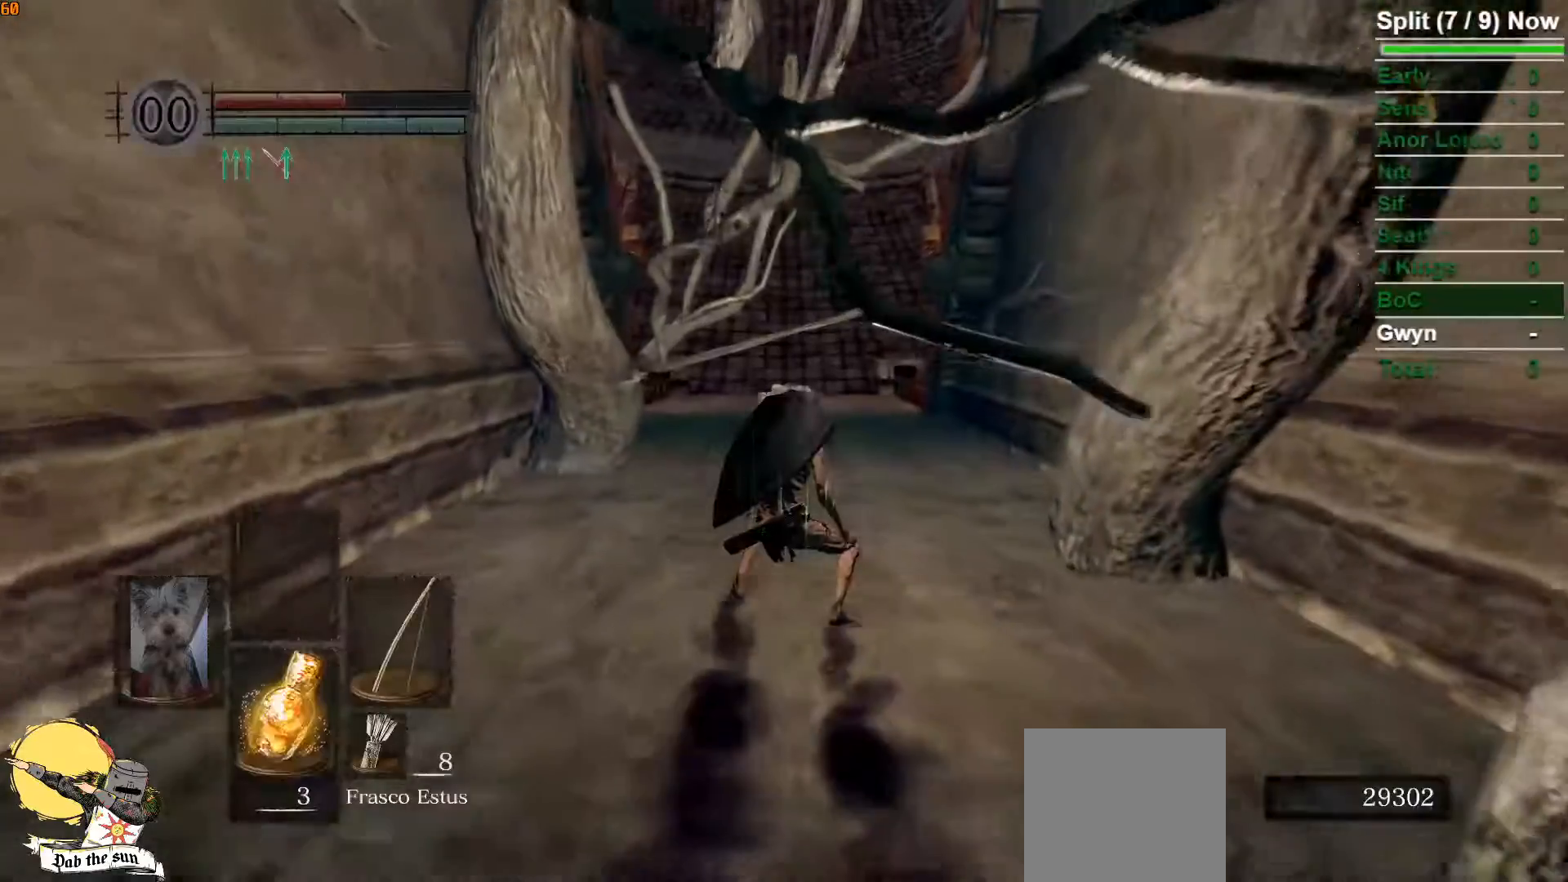
{"dt_ms": 500, "buttons": [], "left_stick": "center", "right_stick": "center", "events": []}
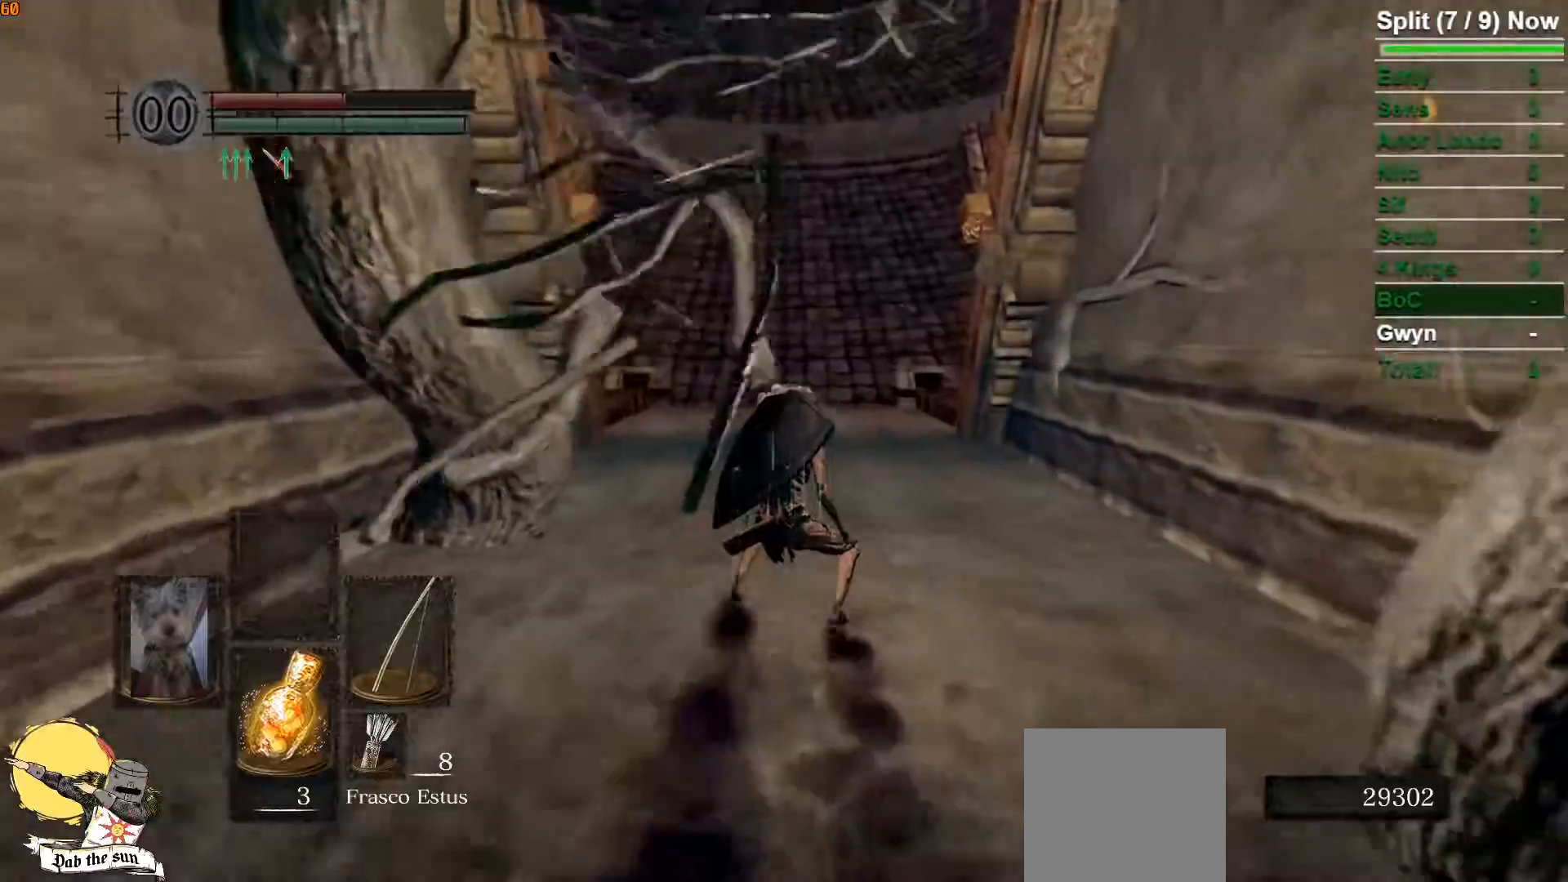
{"dt_ms": 500, "buttons": [], "left_stick": "center", "right_stick": "center", "events": []}
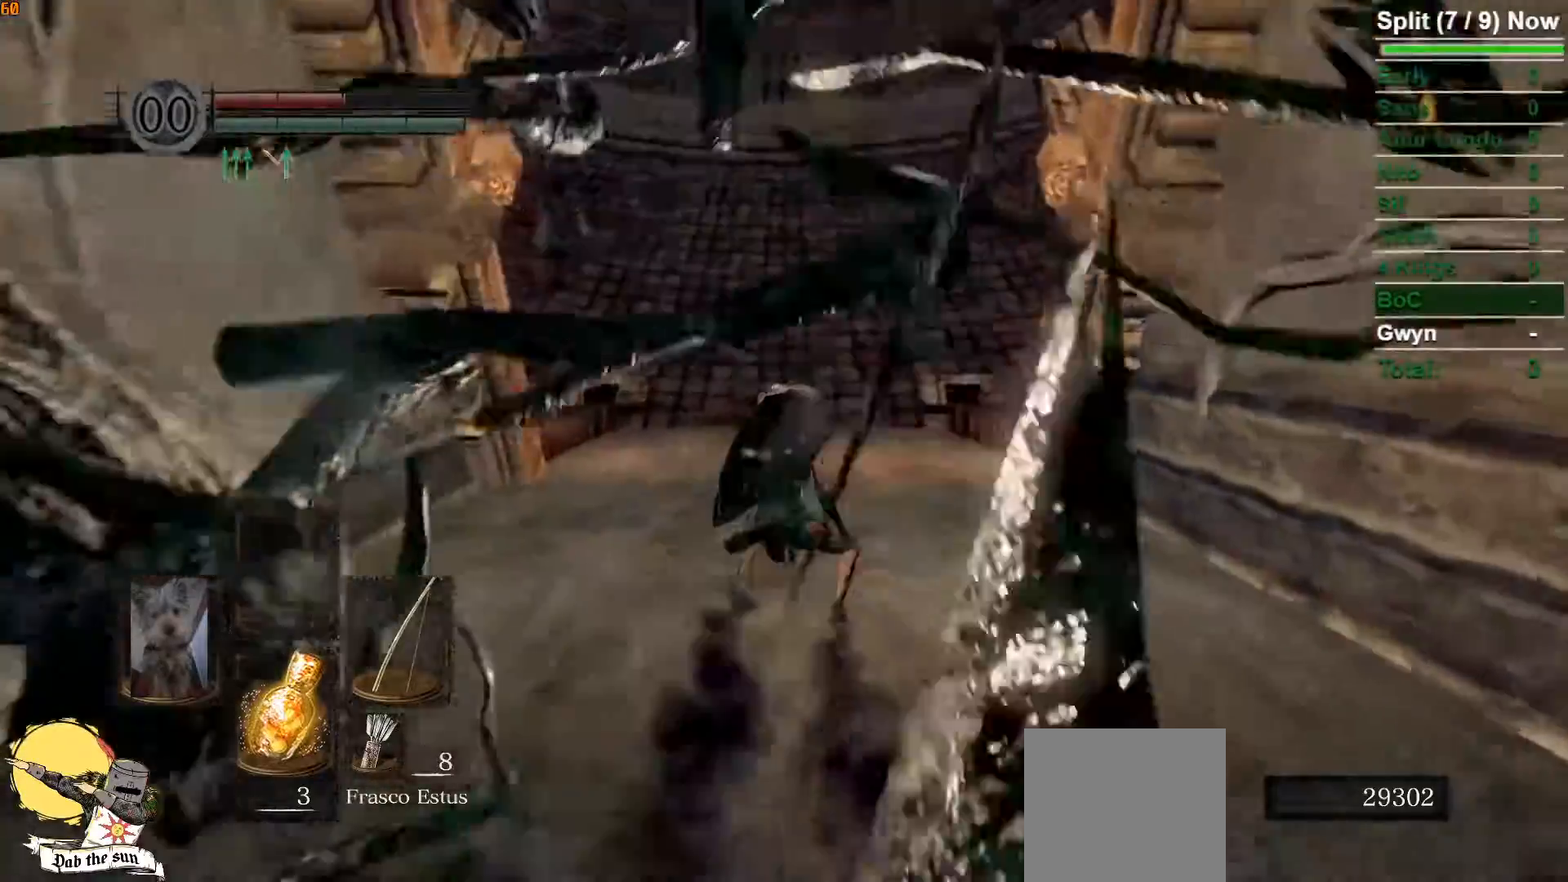
{"dt_ms": 500, "buttons": ["DPAD_DOWN"], "left_stick": "center", "right_stick": "center", "events": [[217, "DPAD_DOWN", "down"], [333, "DPAD_DOWN", "up"], [467, "DPAD_DOWN", "down"]]}
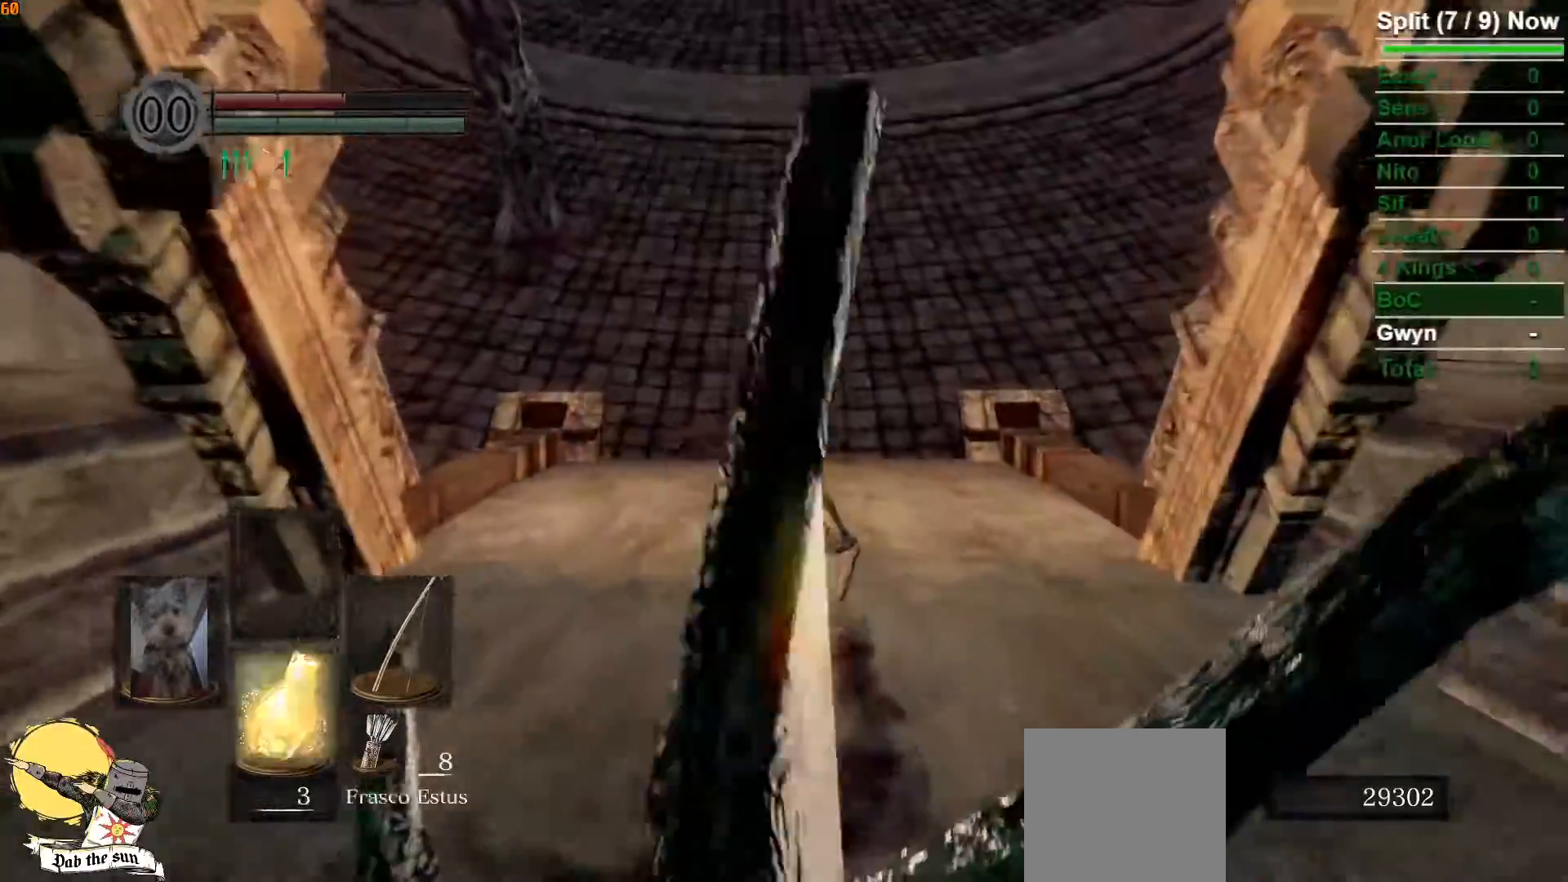
{"dt_ms": 500, "buttons": ["DPAD_DOWN"], "left_stick": "center", "right_stick": "center", "events": [[67, "DPAD_DOWN", "up"], [433, "DPAD_DOWN", "down"]]}
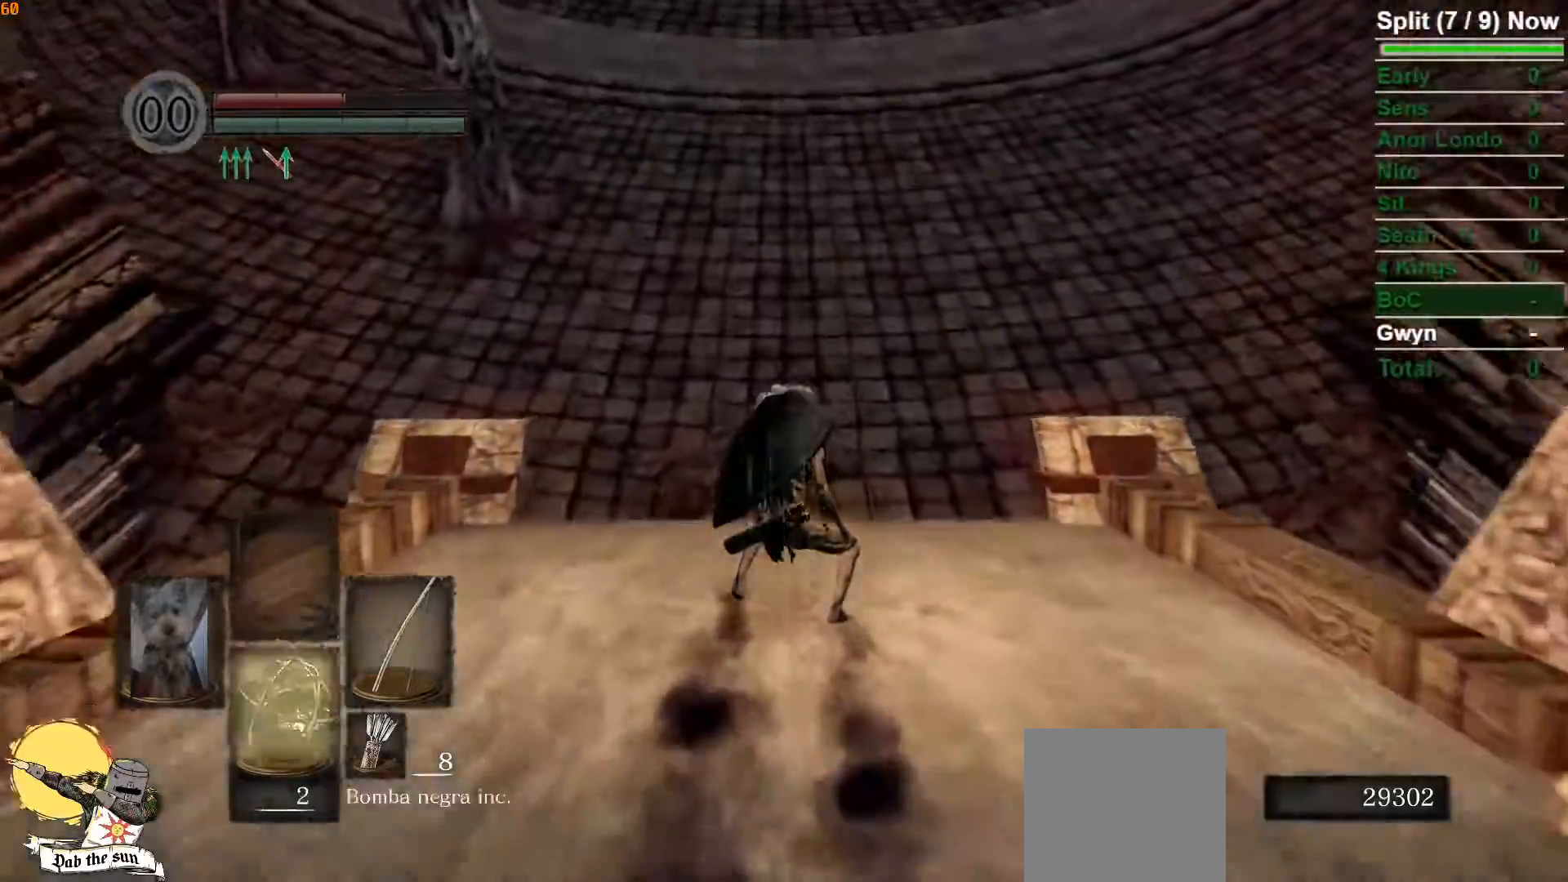
{"dt_ms": 500, "buttons": [], "left_stick": "up", "right_stick": "center", "events": [[50, "DPAD_DOWN", "up"], [400, "left_stick", "up"]]}
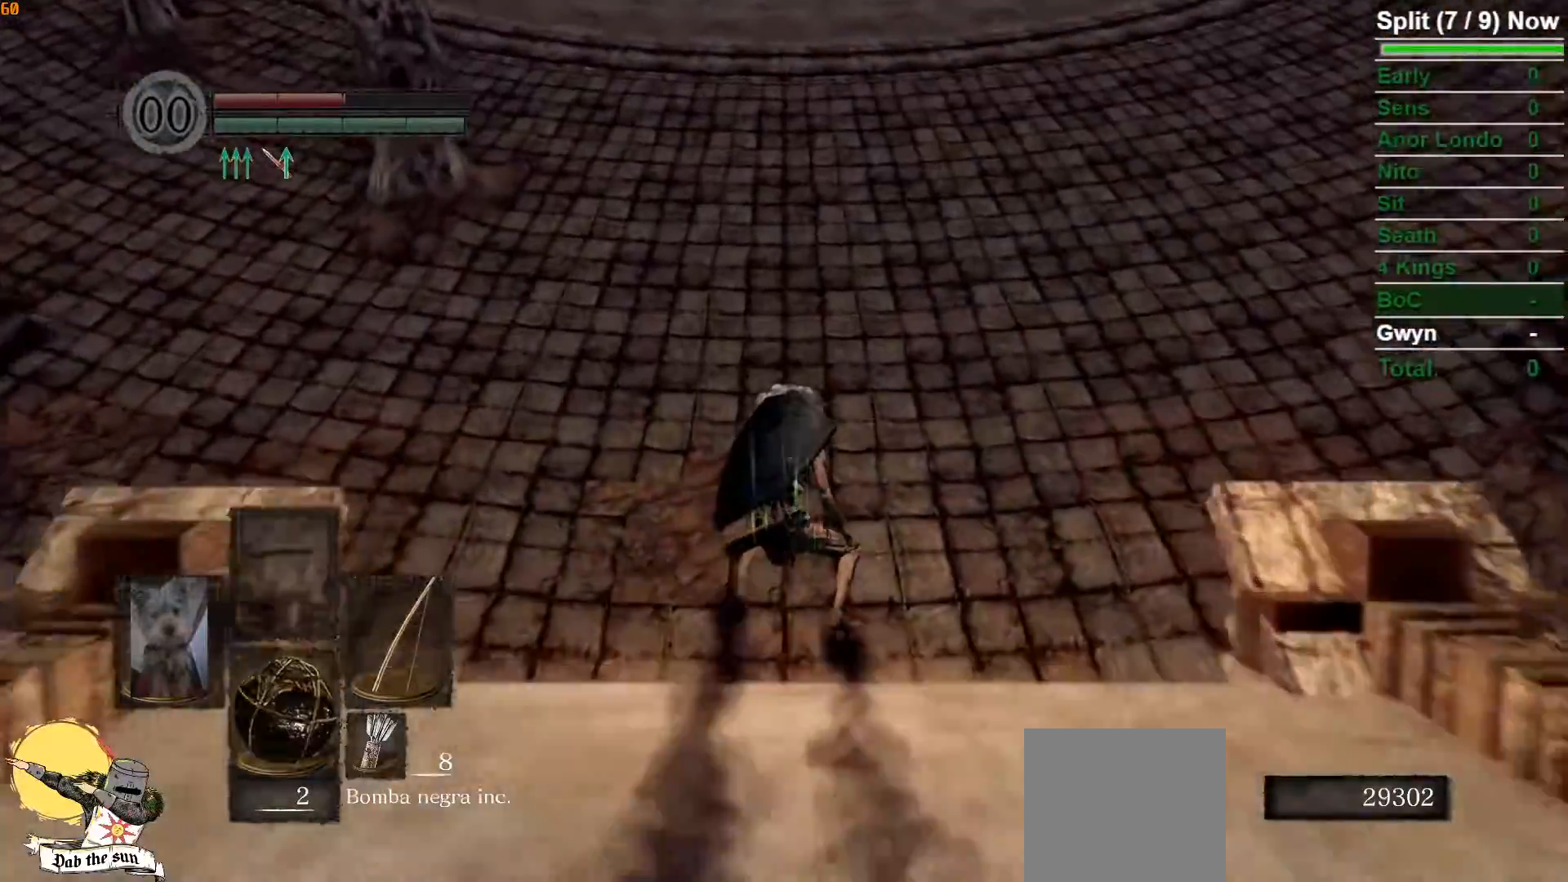
{"dt_ms": 500, "buttons": ["B"], "left_stick": "up", "right_stick": "center", "events": [[333, "B", "down"], [417, "B", "up"], [483, "B", "down"]]}
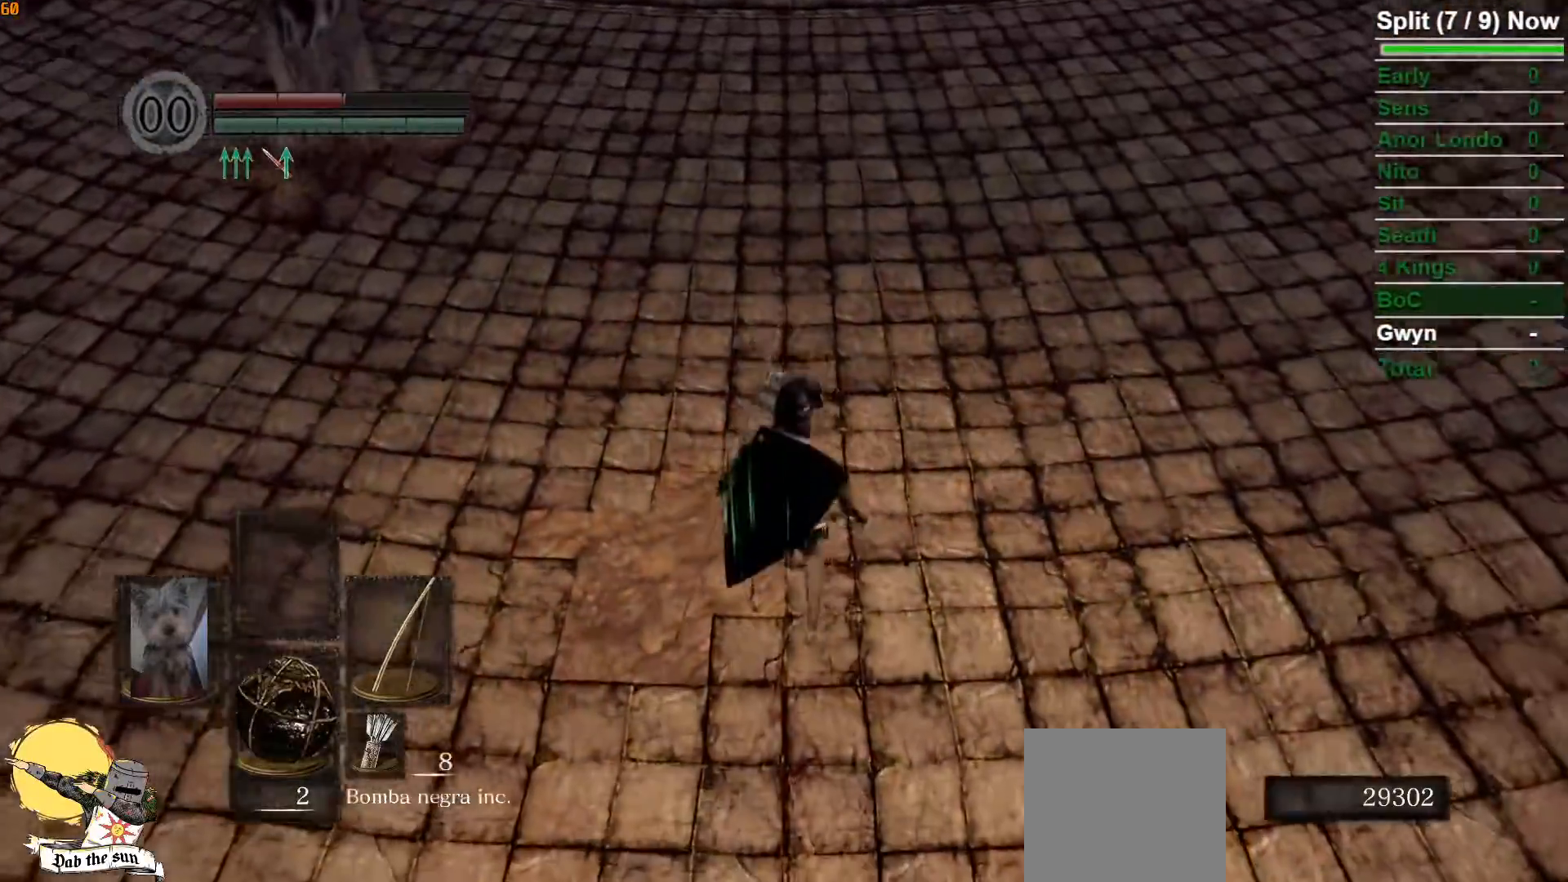
{"dt_ms": 500, "buttons": [], "left_stick": "up", "right_stick": "center", "events": [[67, "B", "up"], [150, "B", "down"], [217, "B", "up"], [283, "B", "down"], [350, "B", "up"], [417, "B", "down"], [467, "B", "up"]]}
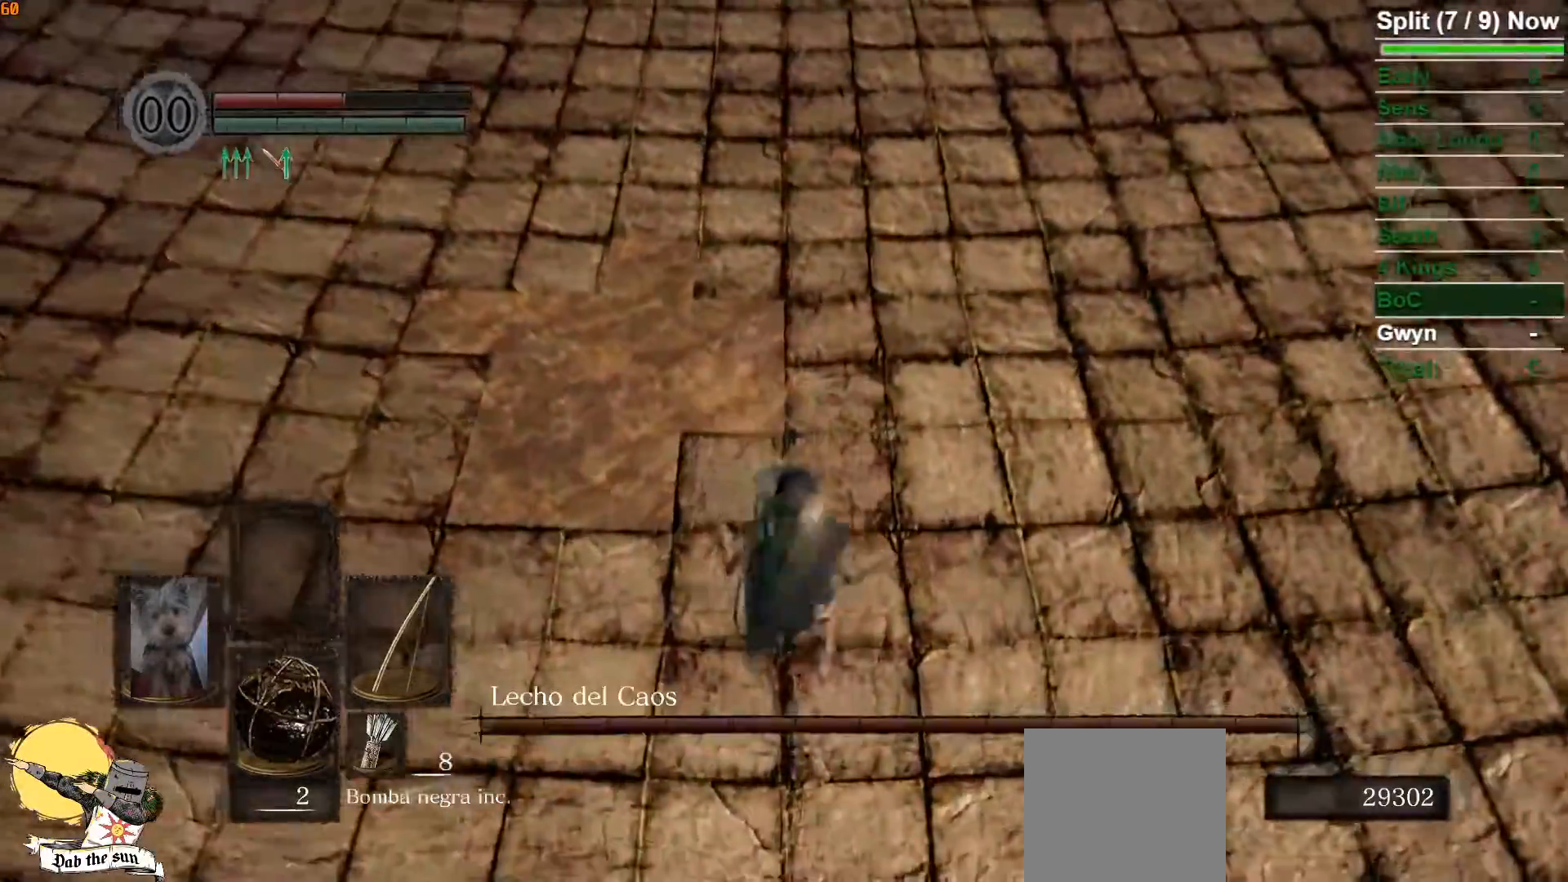
{"dt_ms": 500, "buttons": ["B"], "left_stick": "up", "right_stick": "up", "events": [[50, "B", "down"], [100, "B", "up"], [167, "B", "down"], [383, "right_stick", "up"]]}
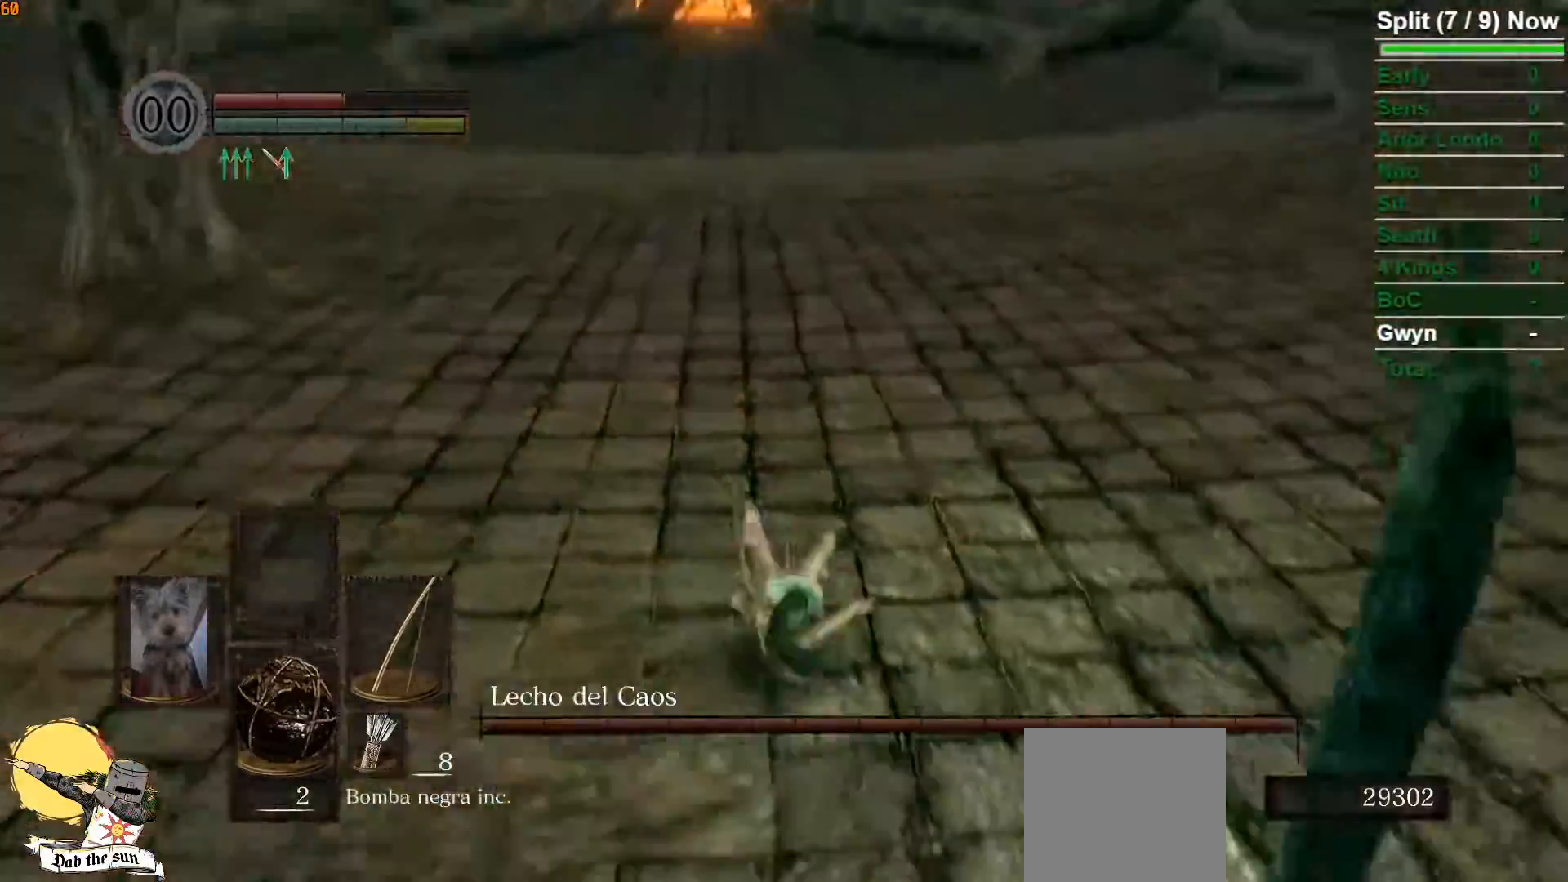
{"dt_ms": 500, "buttons": ["B"], "left_stick": "up", "right_stick": "up-left", "events": [[200, "right_stick", "center"], [450, "right_stick", "up-left"]]}
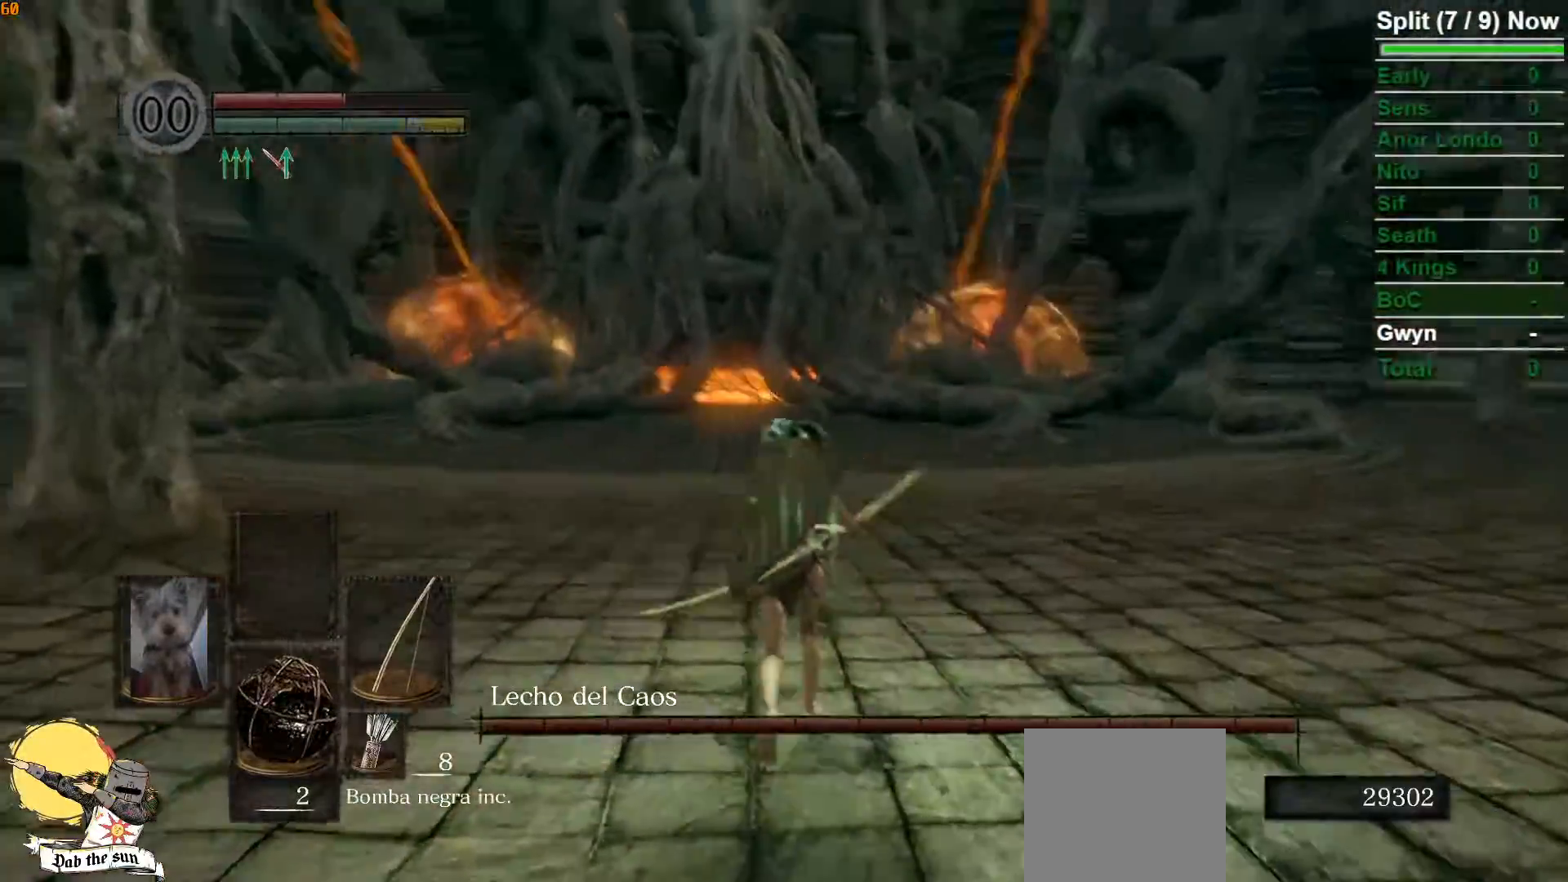
{"dt_ms": 500, "buttons": ["B"], "left_stick": "up", "right_stick": "center", "events": [[100, "right_stick", "center"]]}
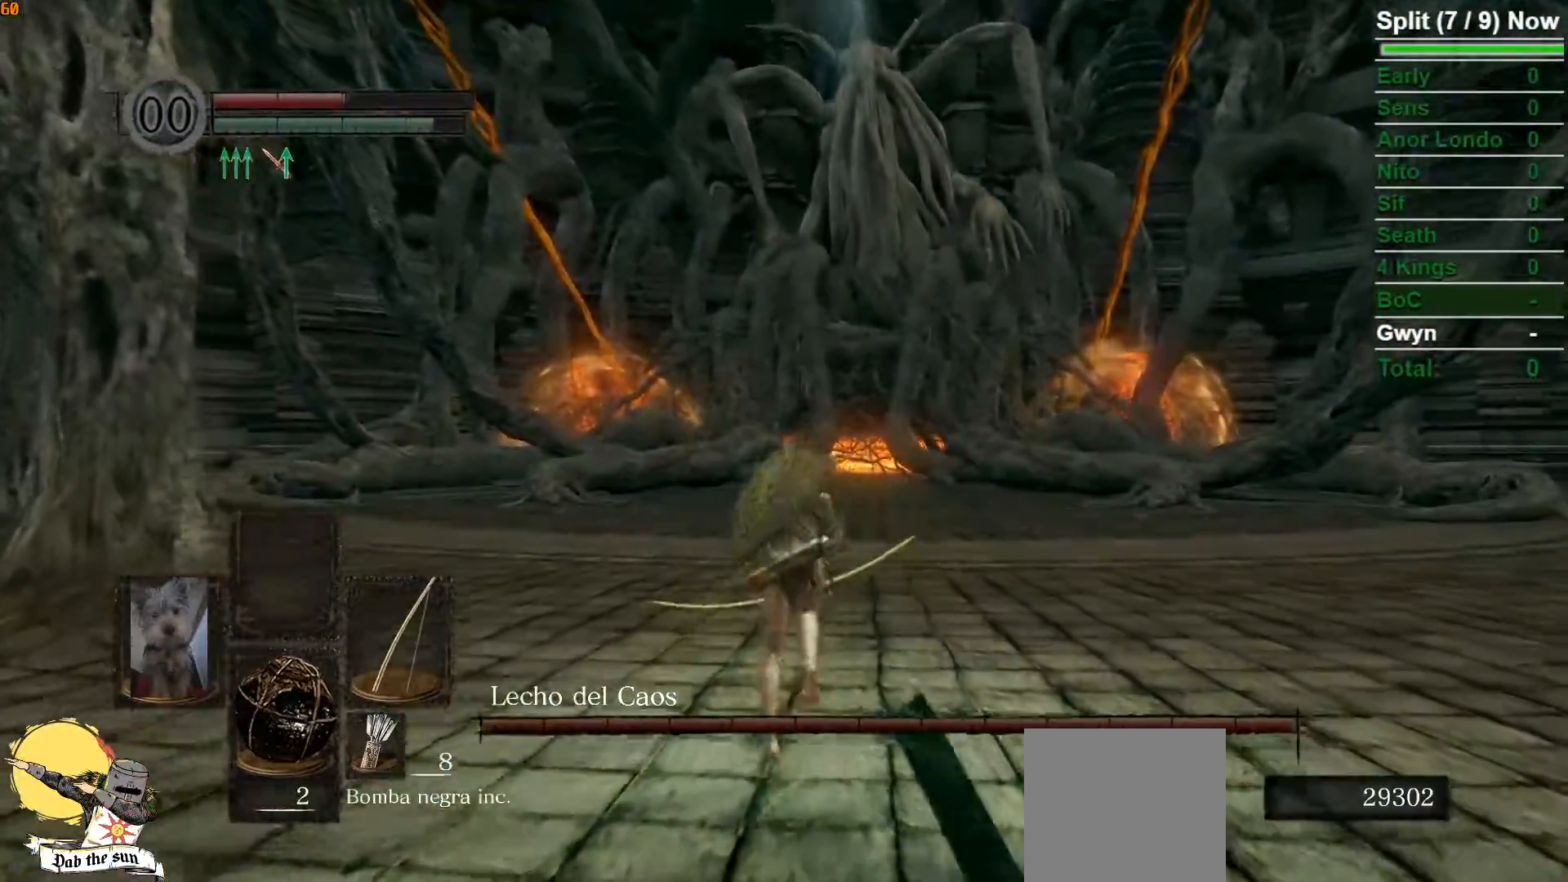
{"dt_ms": 500, "buttons": ["B"], "left_stick": "up", "right_stick": "center", "events": []}
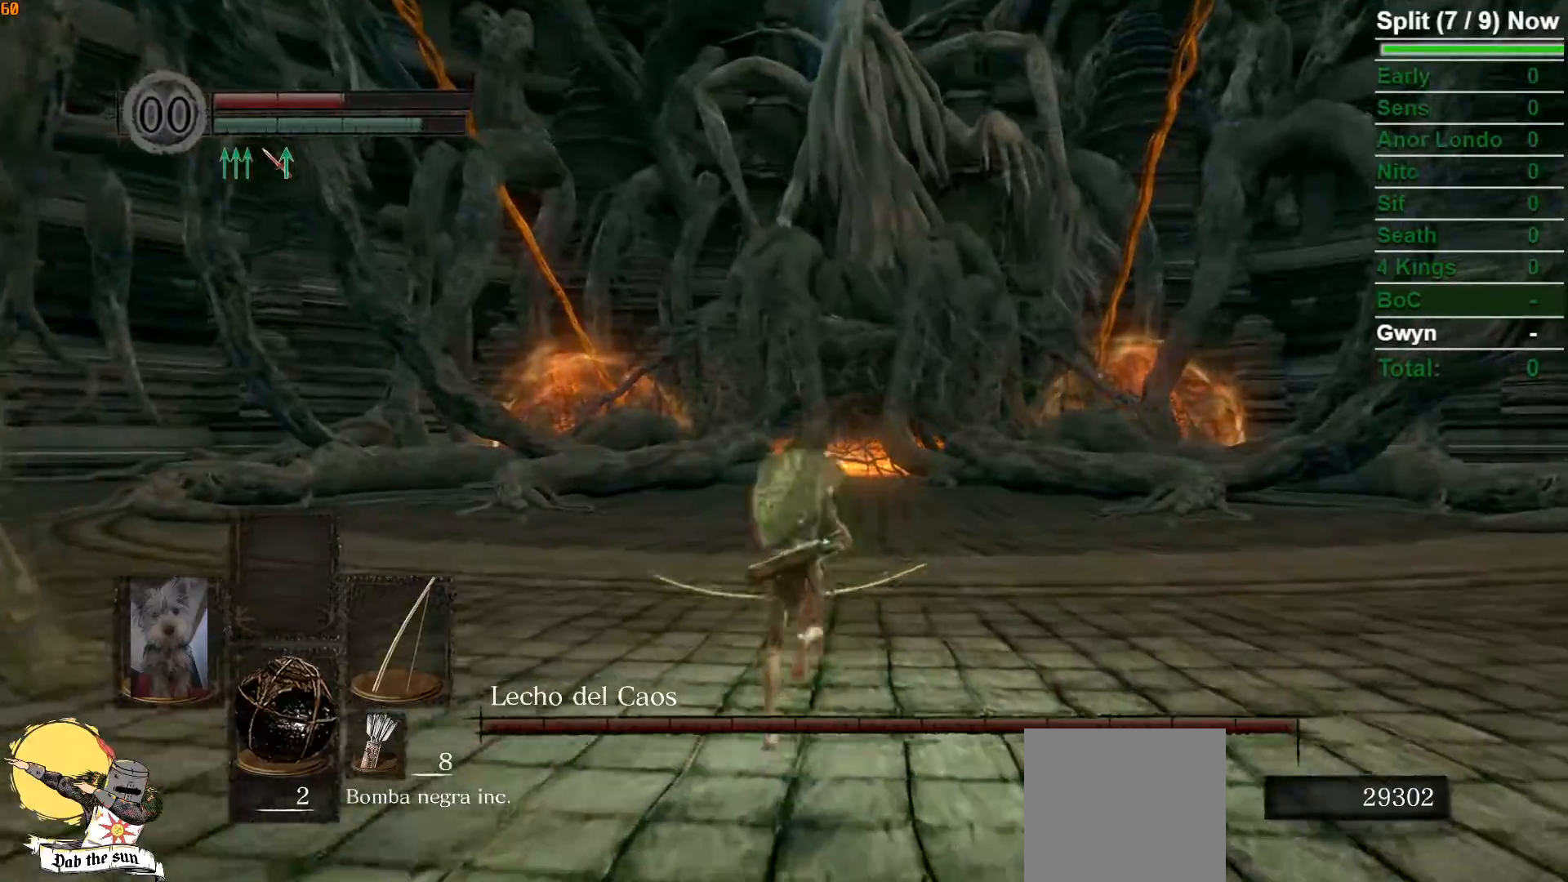
{"dt_ms": 1000, "buttons": ["B"], "left_stick": "up", "right_stick": "center"}
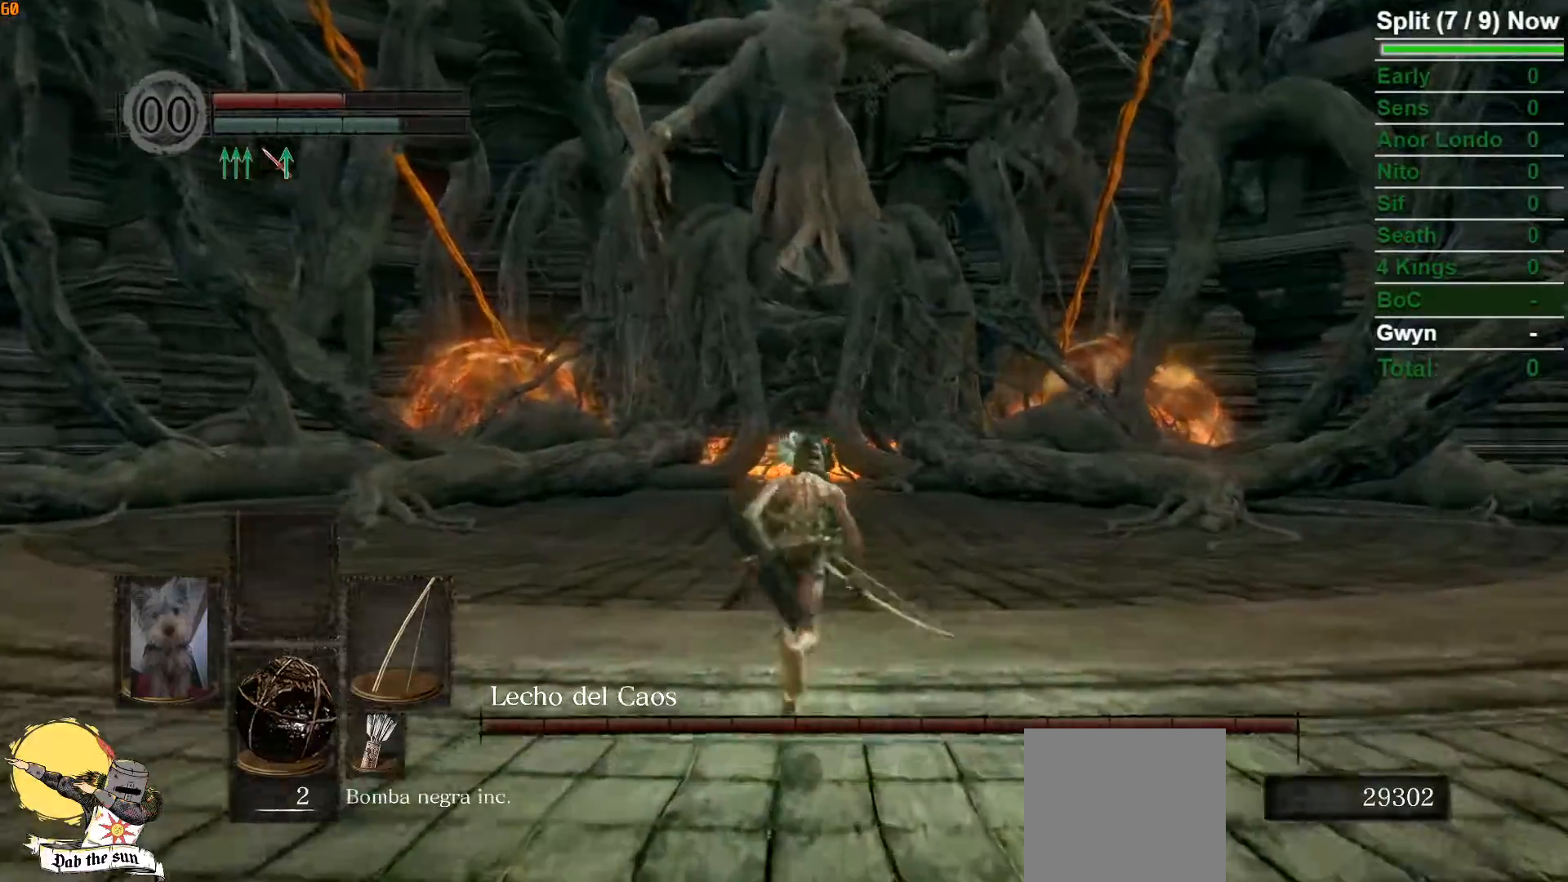
{"dt_ms": 1000, "buttons": ["B"], "left_stick": "up", "right_stick": "center"}
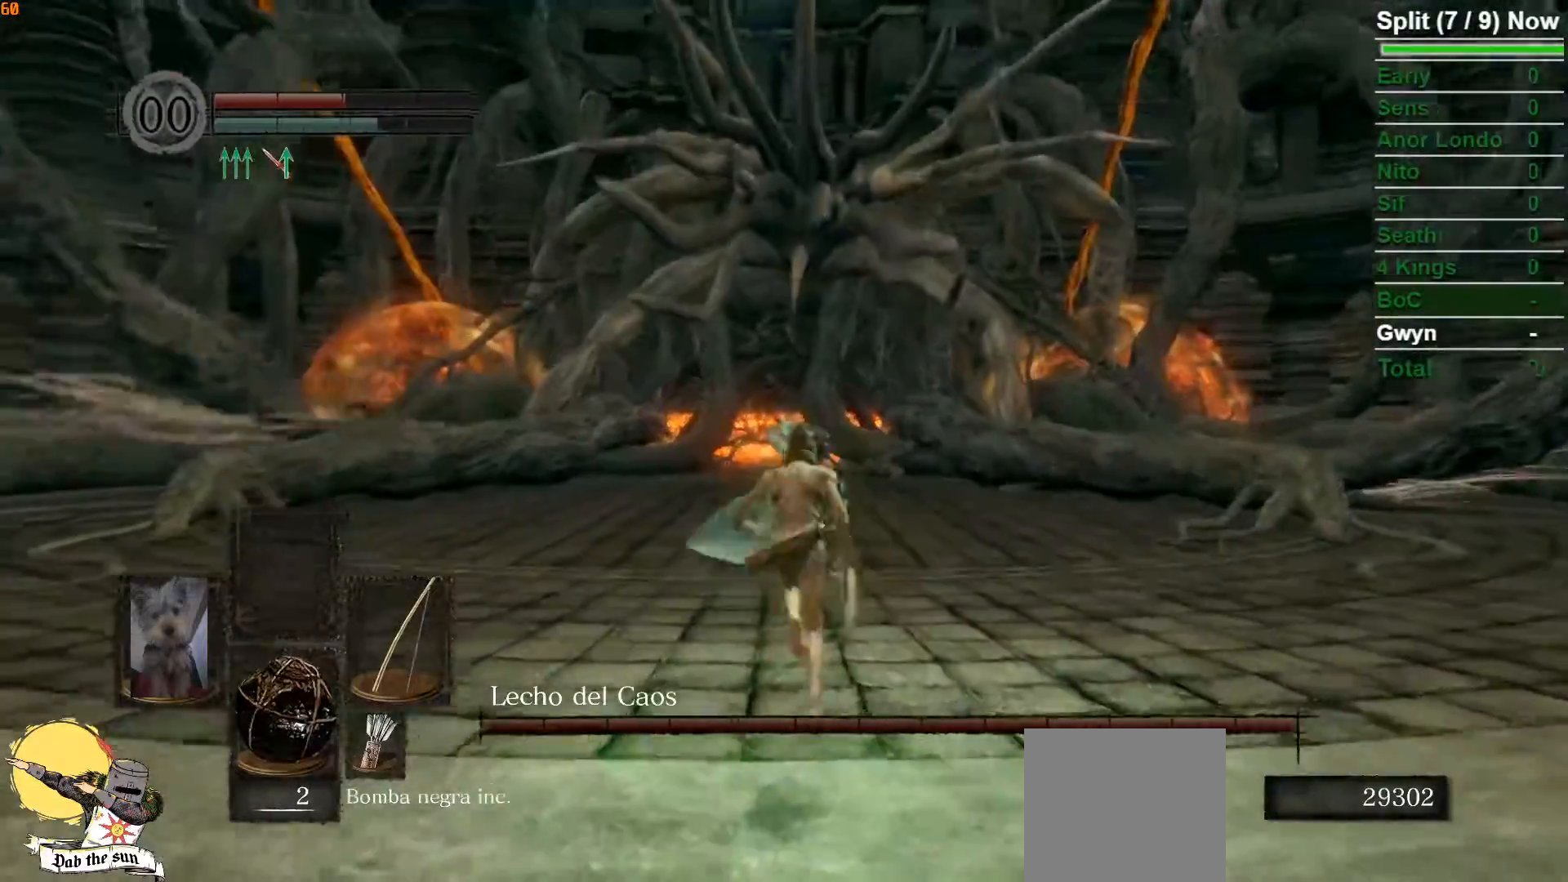
{"dt_ms": 500, "buttons": ["B"], "left_stick": "up", "right_stick": "center", "events": [[17, "L1", "down"], [83, "L1", "up"], [333, "Y", "down"], [467, "Y", "up"]]}